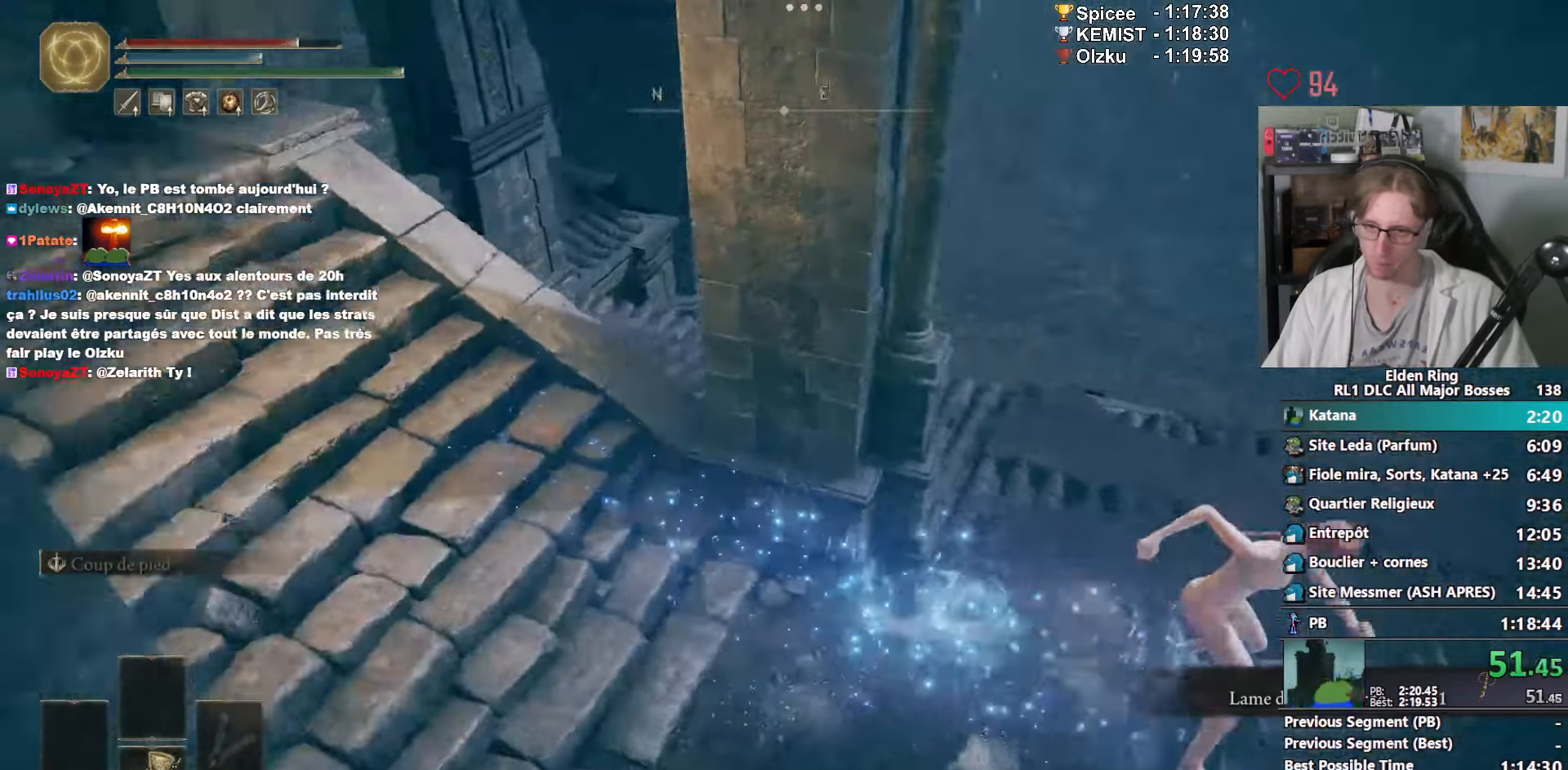
Gameplay with keyboard and mouse; each line is a JSON object with the keys and mouse buttons held at the frame after it. "events" lists presses ("down") and releases ("up") of "1", "2", "3", "4", "a", "ctrl_l", "ctrl_r", "d", "down", "e", "f", "g", "left", "q", "r", "return", "right", "s", "shift_l", "shift_r", "space", "tab", "up", "z", "mouse_left", "mouse_wheel", "mouse_right", "mouse_mb4" and "mouse_mb5" between this image and that frame as [ms after this image, input, new state], when the widget could be followed in between. "mouse_left", "mouse_wheel", "mouse_right", "mouse_mb4", "mouse_mb5" = the "left", "wheel", "right", "mb4", "mb5" buttons of the "mouse" list. No other keys are recorded. "wheel" means that the mouse wheel is clicked or scrolled. Not read: mouse_move.
{"keys": ["z"], "mouse": [], "events": []}
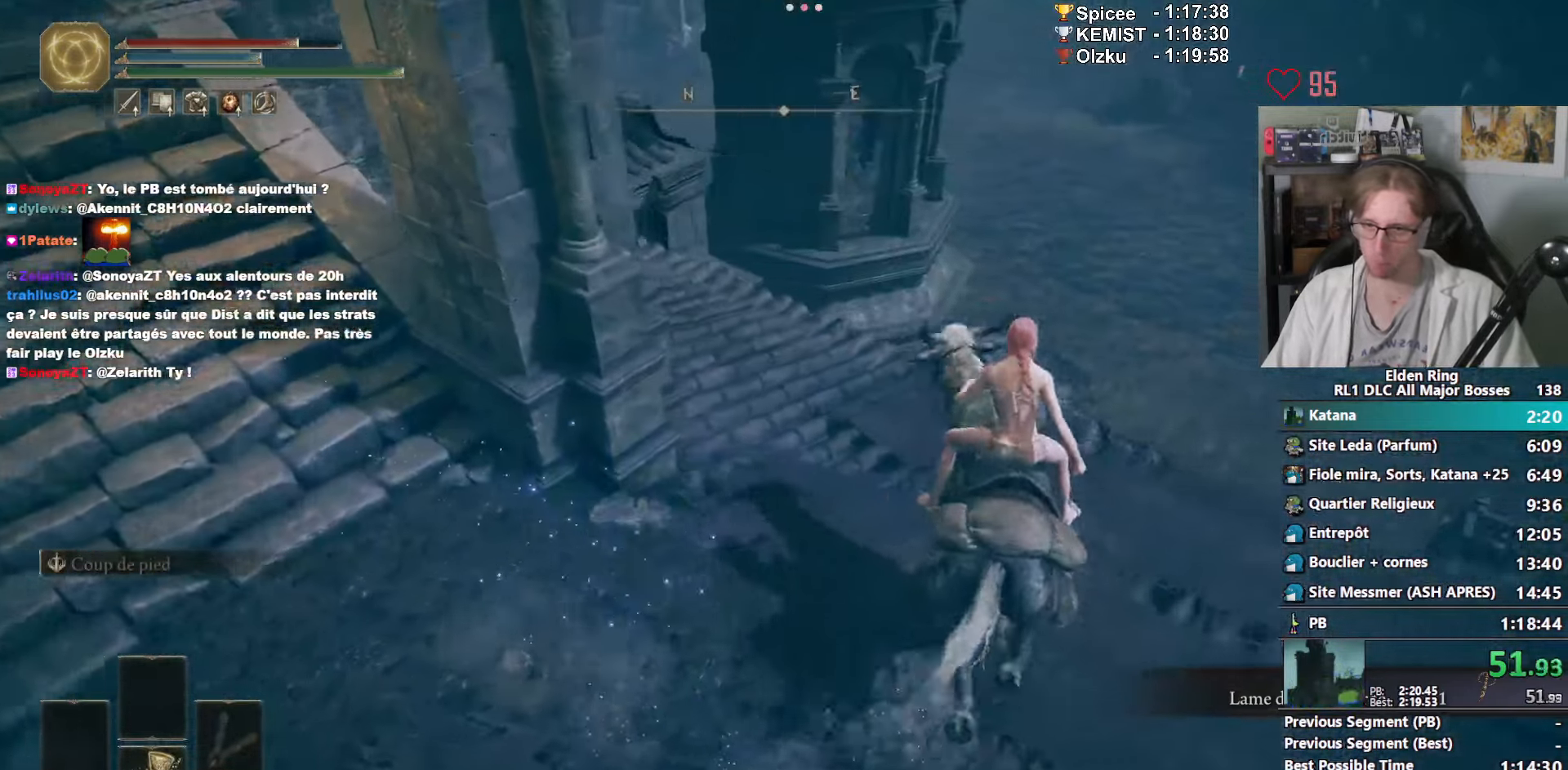
{"keys": ["z"], "mouse": [], "events": [[50, "space", "down"], [117, "space", "up"], [200, "space", "down"], [283, "space", "up"]]}
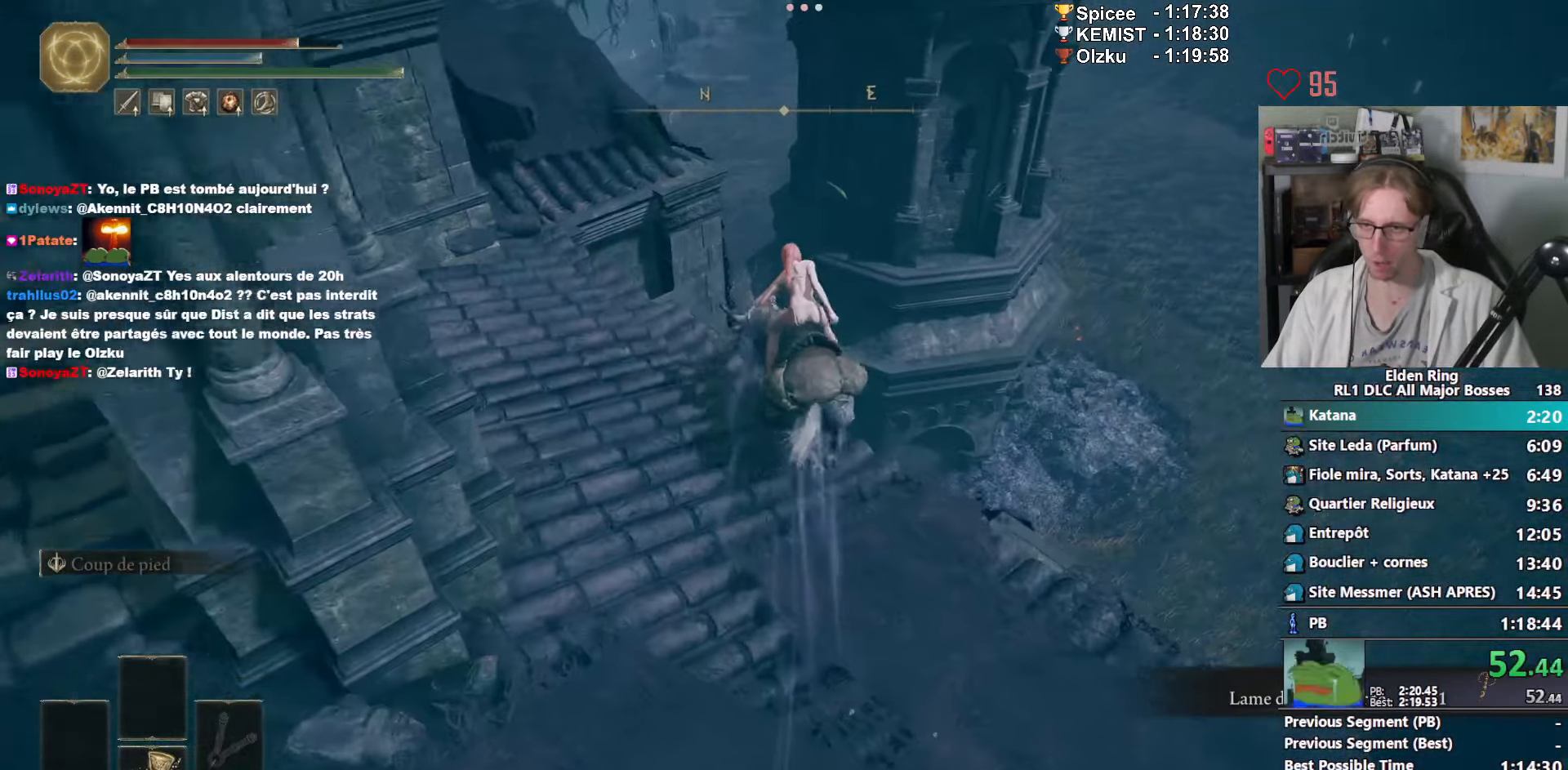
{"keys": ["z"], "mouse": [], "events": [[67, "ctrl_l", "down"], [267, "ctrl_l", "up"]]}
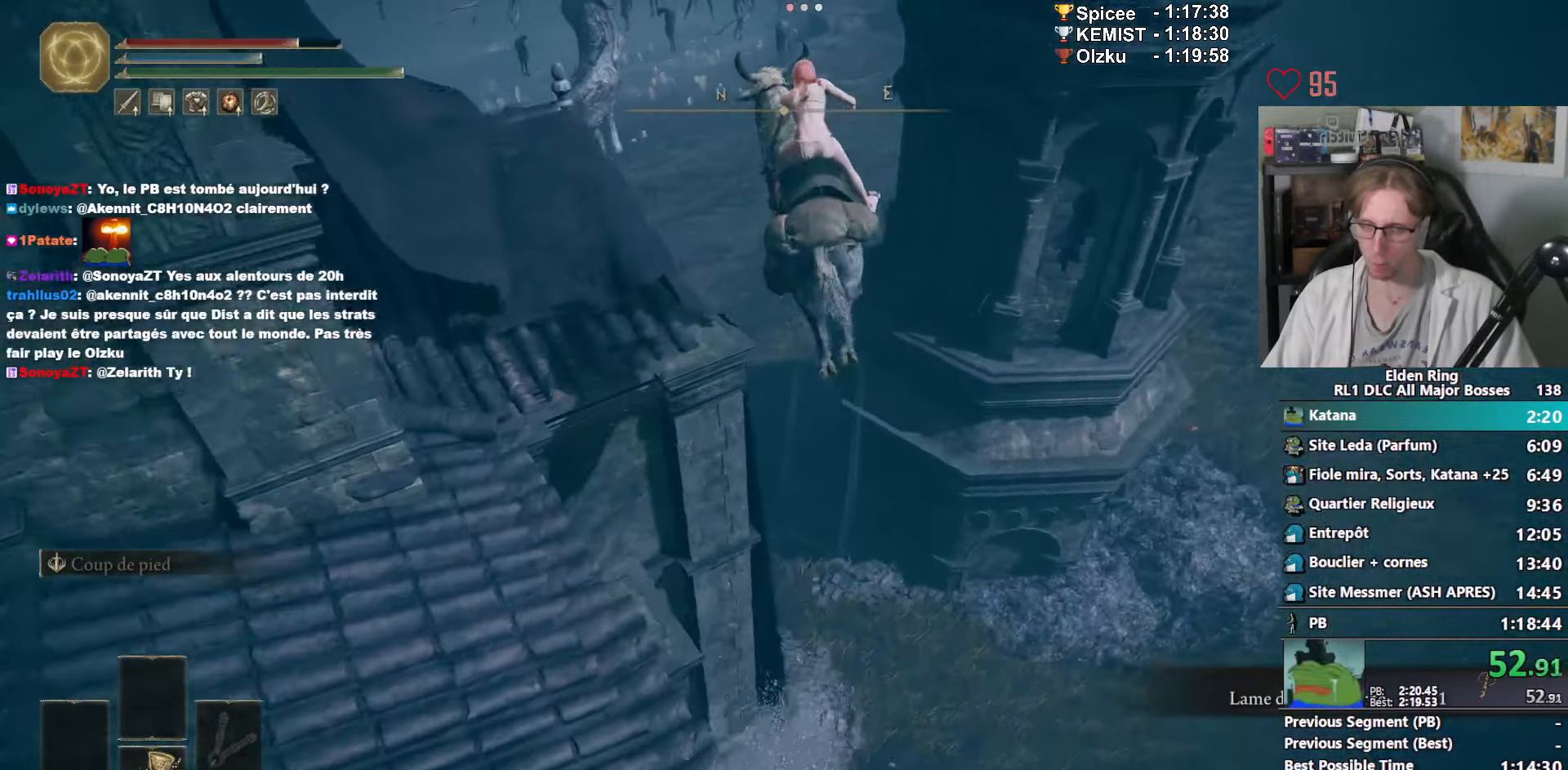
{"keys": ["z"], "mouse": [], "events": [[83, "mouse_left", "down"], [217, "mouse_left", "up"]]}
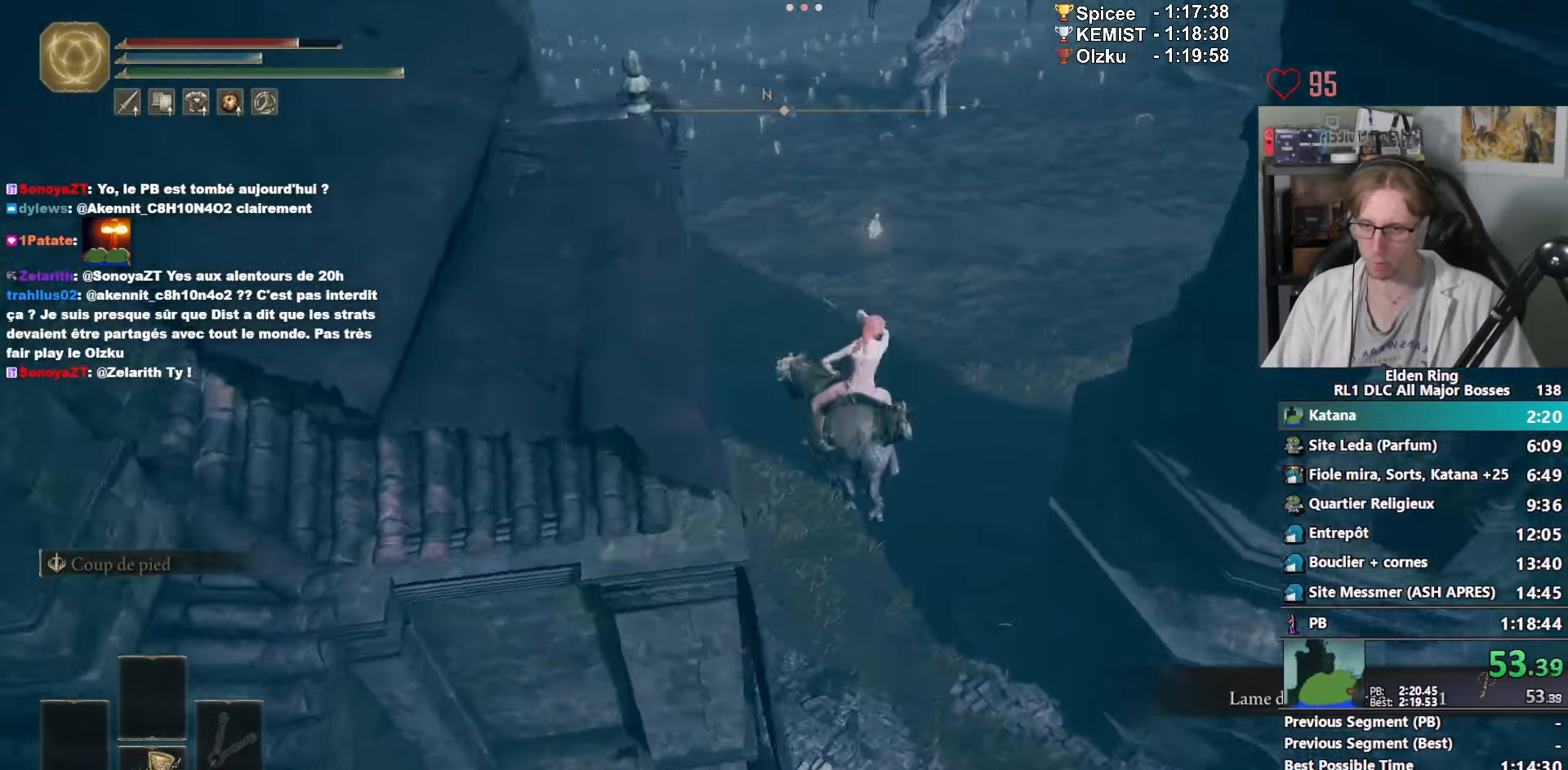
{"keys": ["z"], "mouse": [], "events": []}
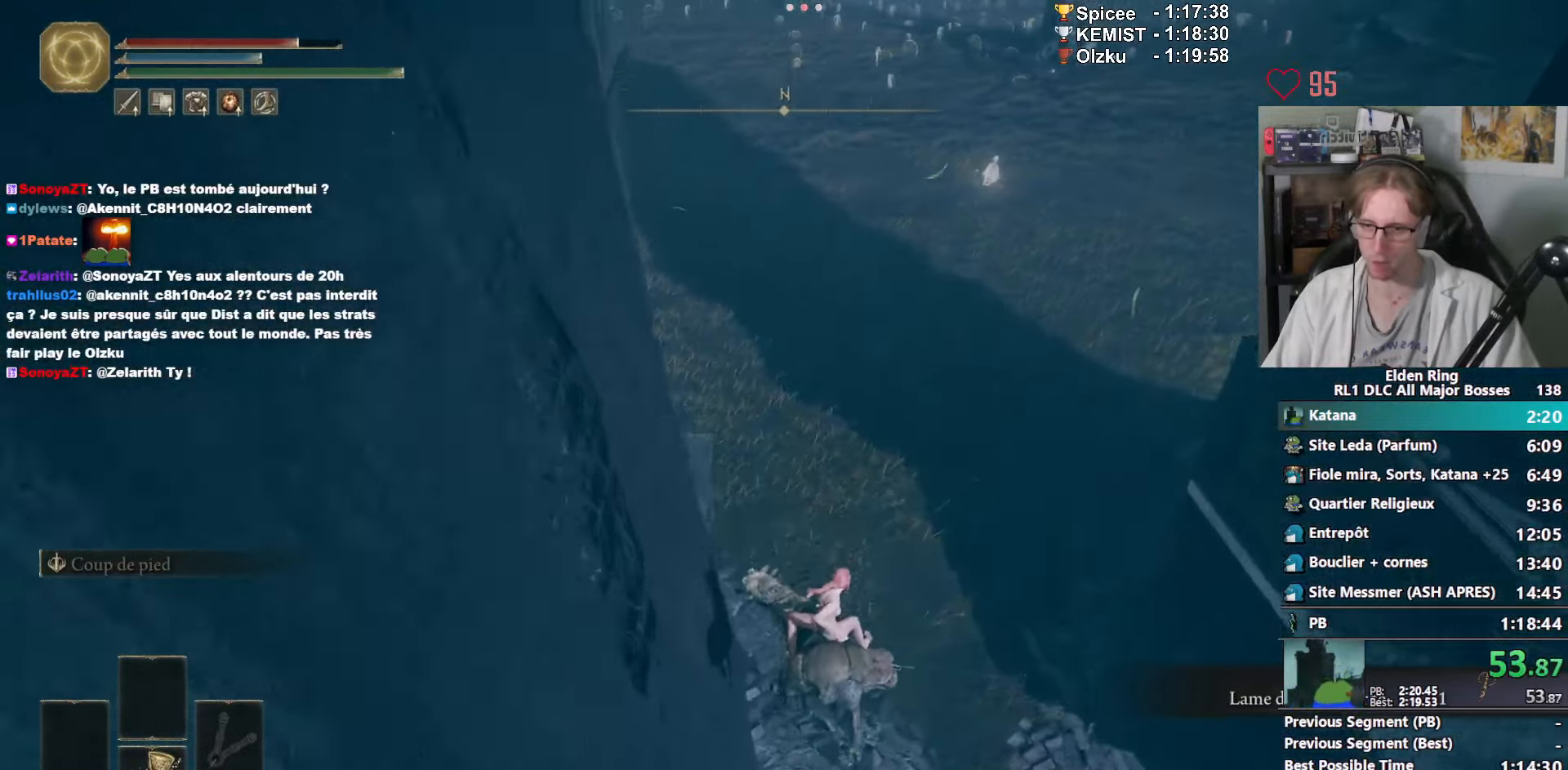
{"keys": ["space", "z"], "mouse": [], "events": [[217, "space", "down"], [250, "space", "up"], [333, "space", "down"], [400, "space", "up"], [483, "space", "down"]]}
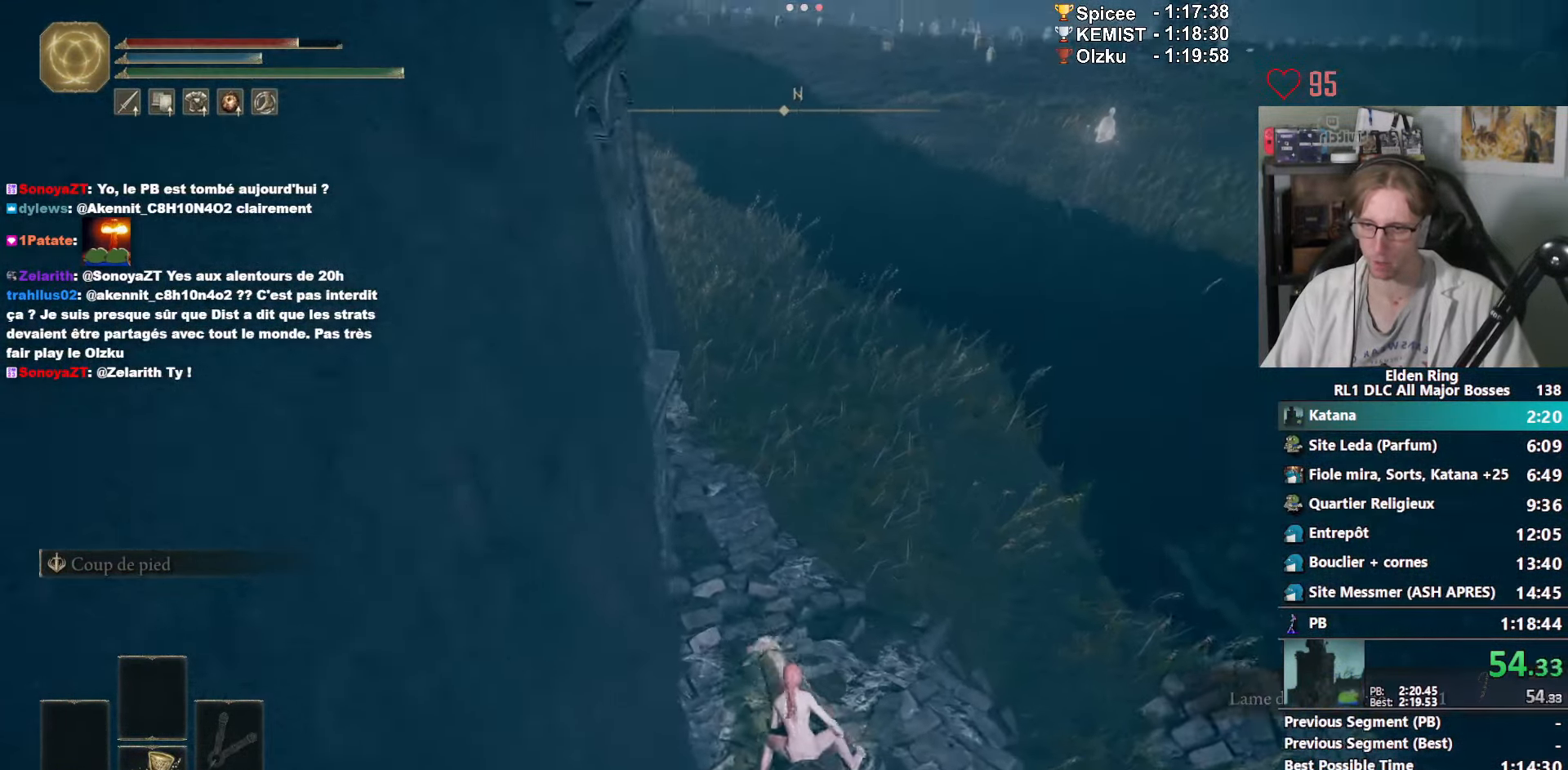
{"keys": ["z"], "mouse": [], "events": [[183, "space", "up"]]}
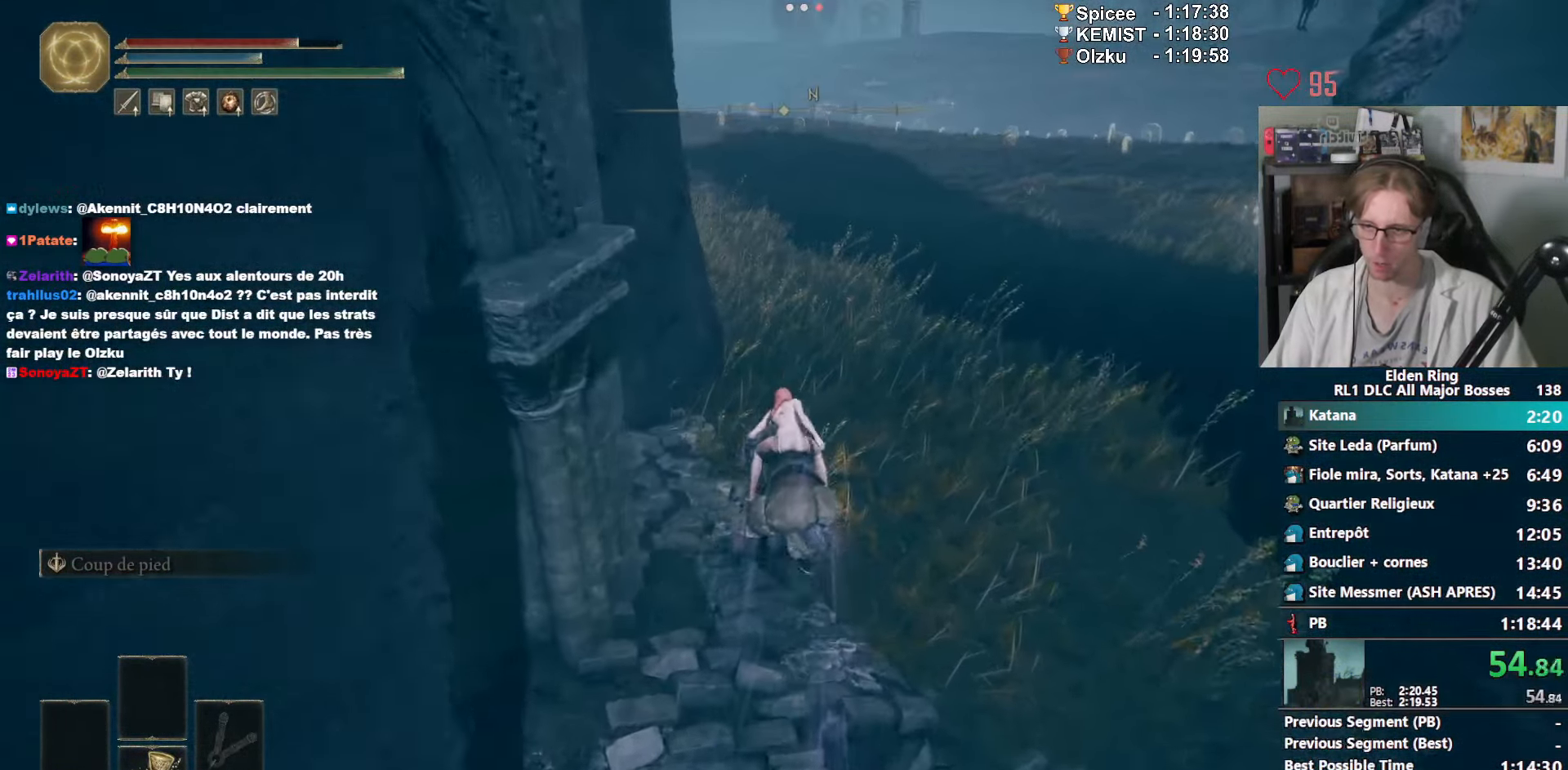
{"keys": ["z"], "mouse": [], "events": []}
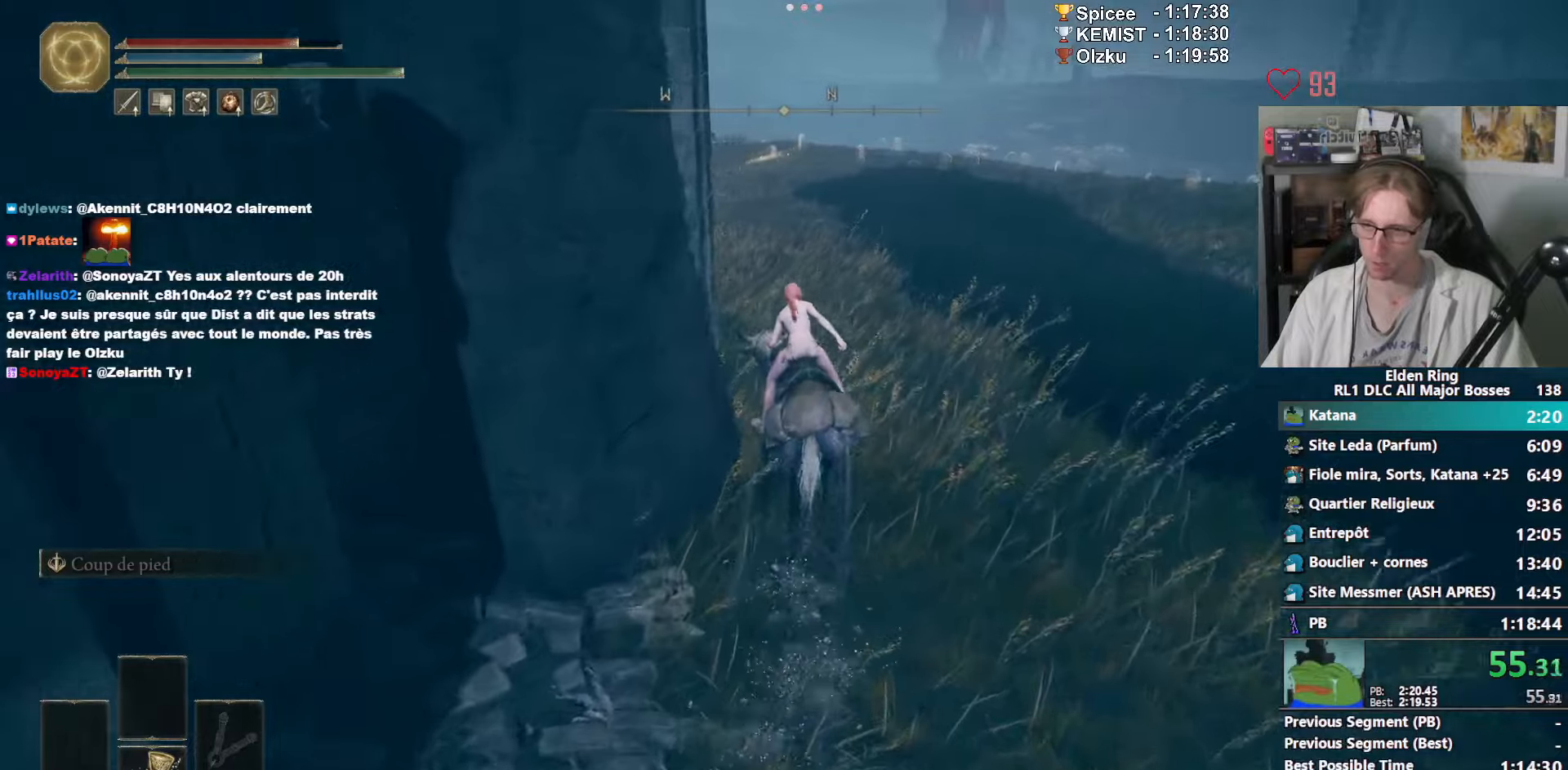
{"keys": ["z"], "mouse": [], "events": []}
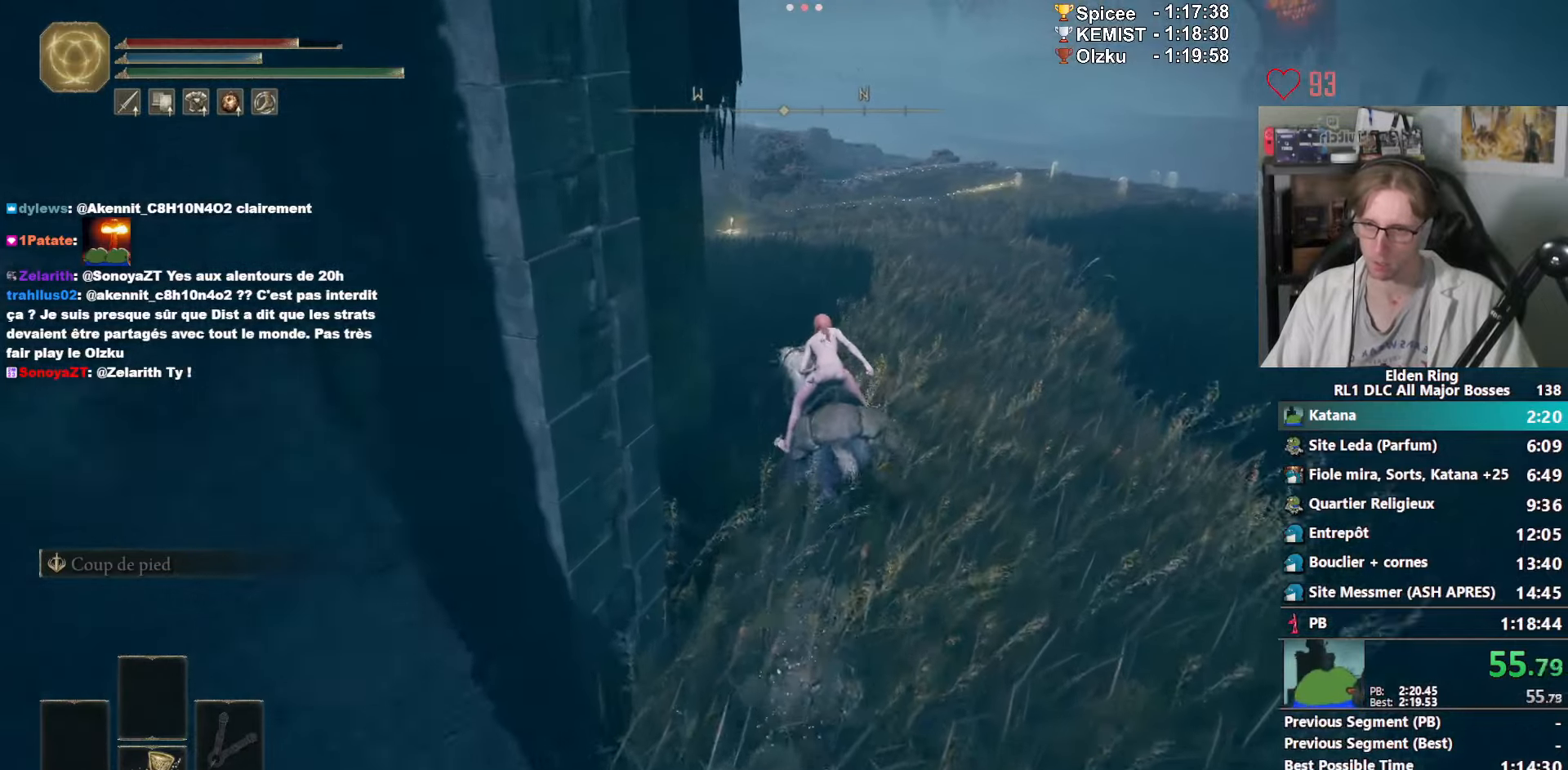
{"keys": ["z"], "mouse": [], "events": []}
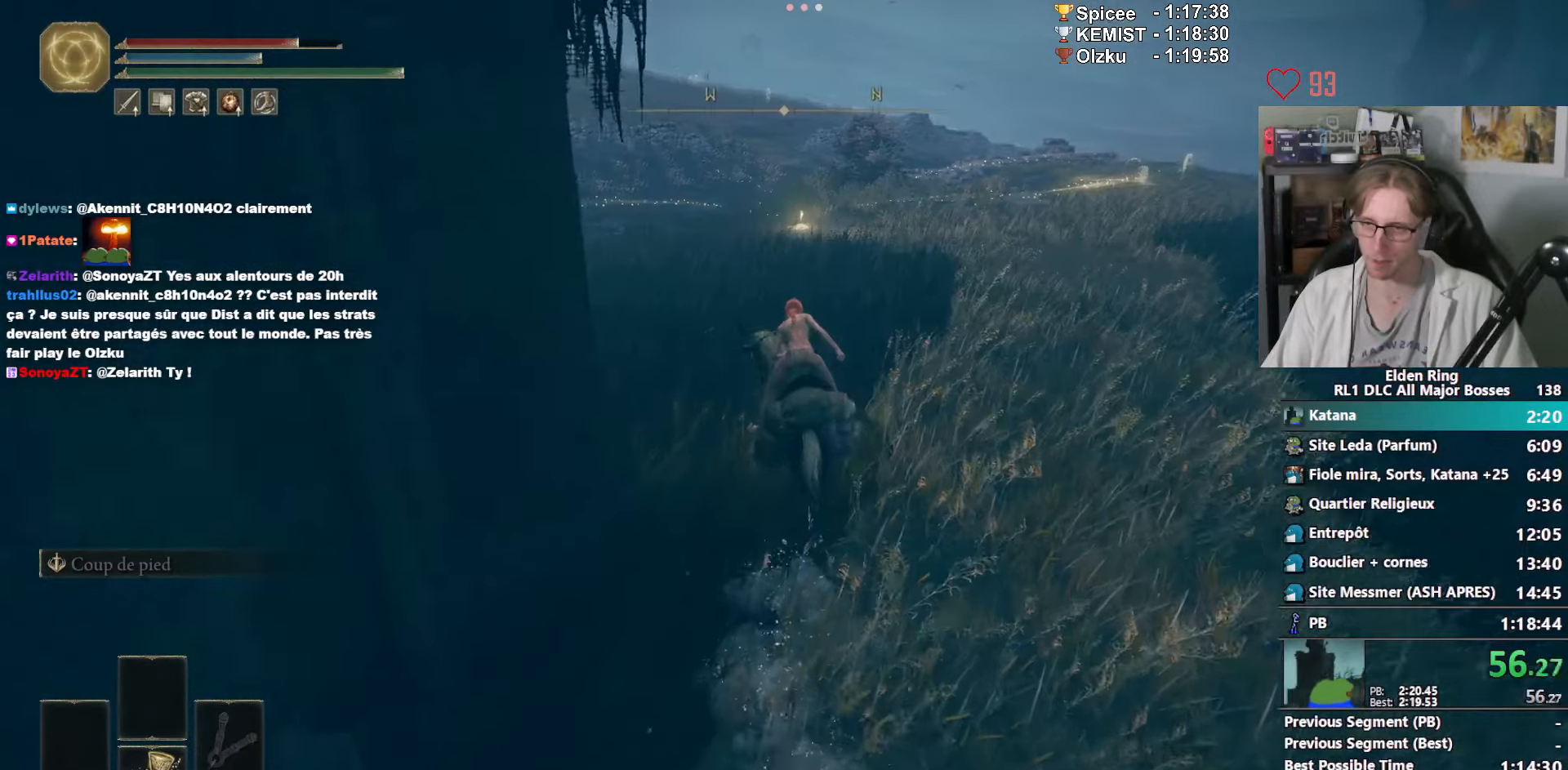
{"keys": ["z"], "mouse": [], "events": []}
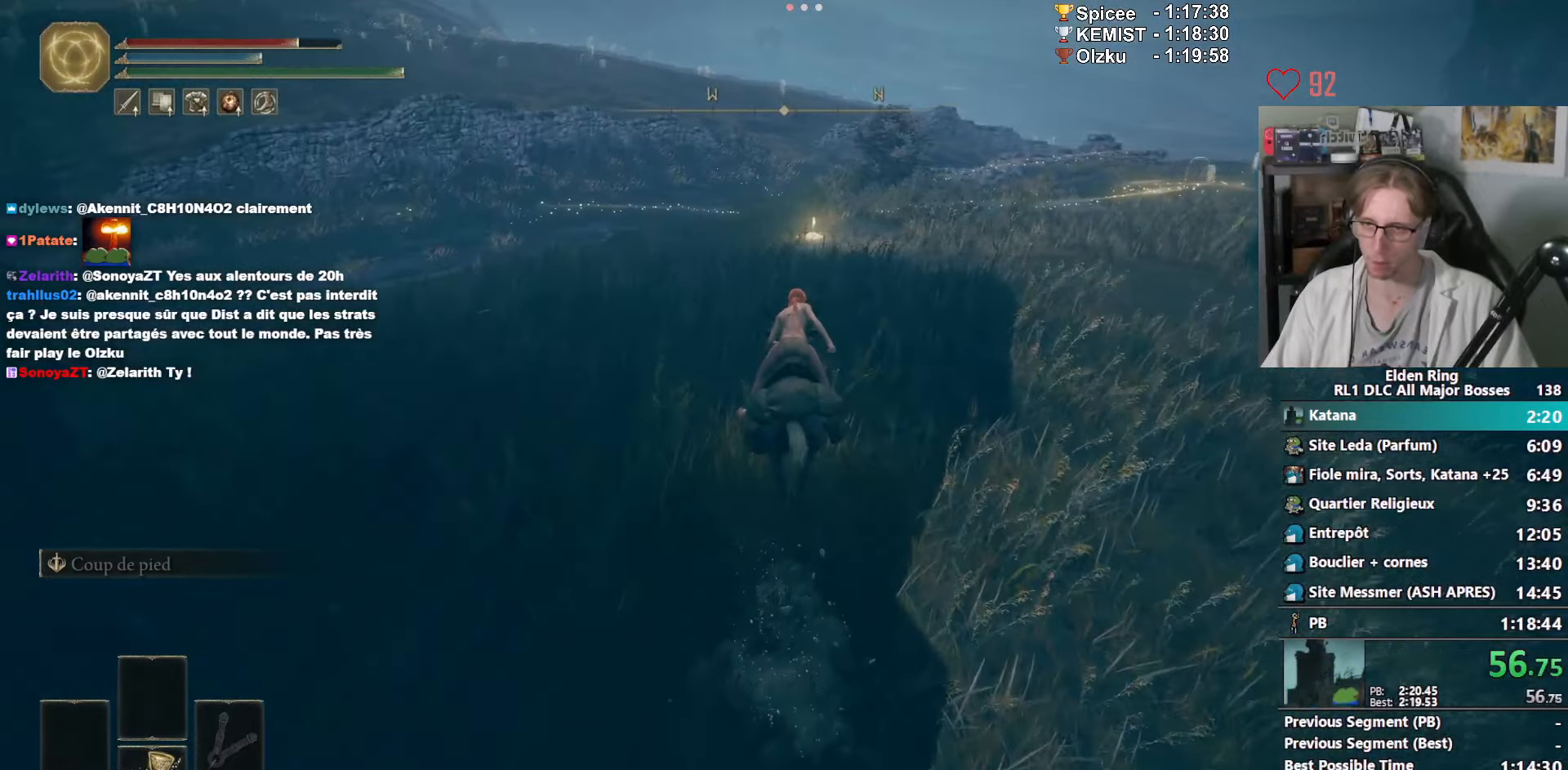
{"keys": ["z"], "mouse": [], "events": []}
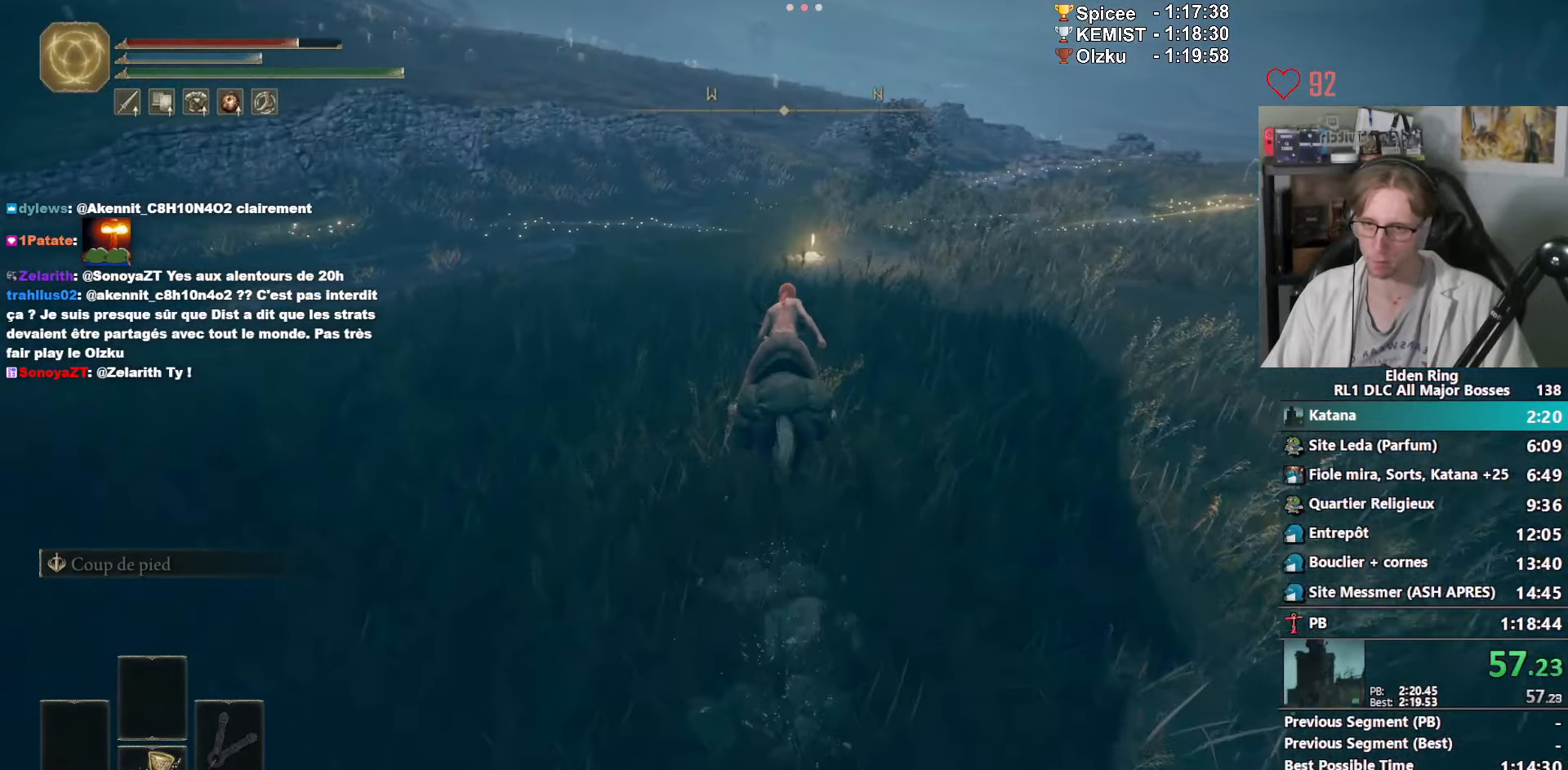
{"keys": ["z"], "mouse": [], "events": []}
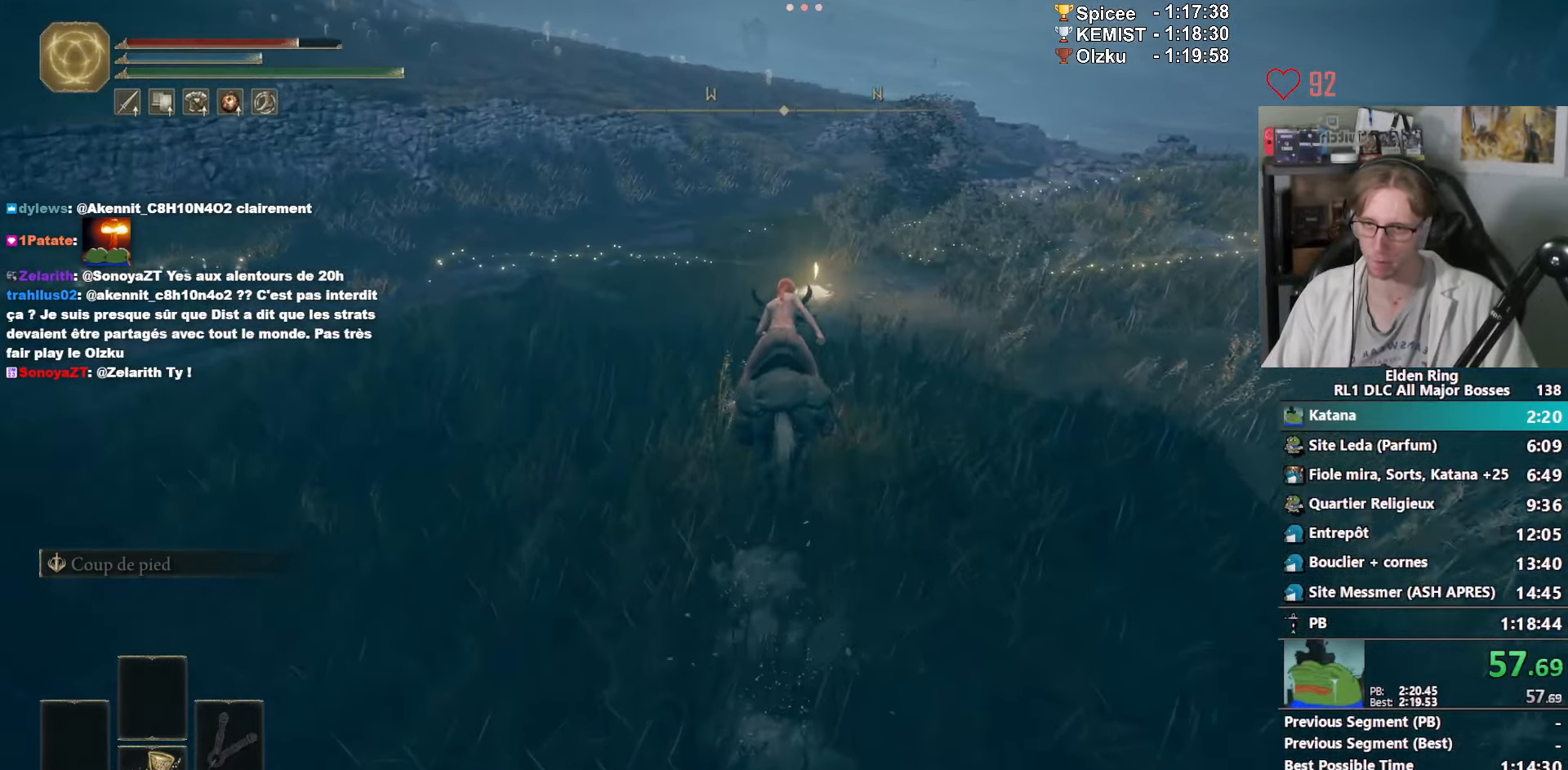
{"keys": ["z"], "mouse": [], "events": [[200, "shift_l", "down"], [334, "shift_l", "up"]]}
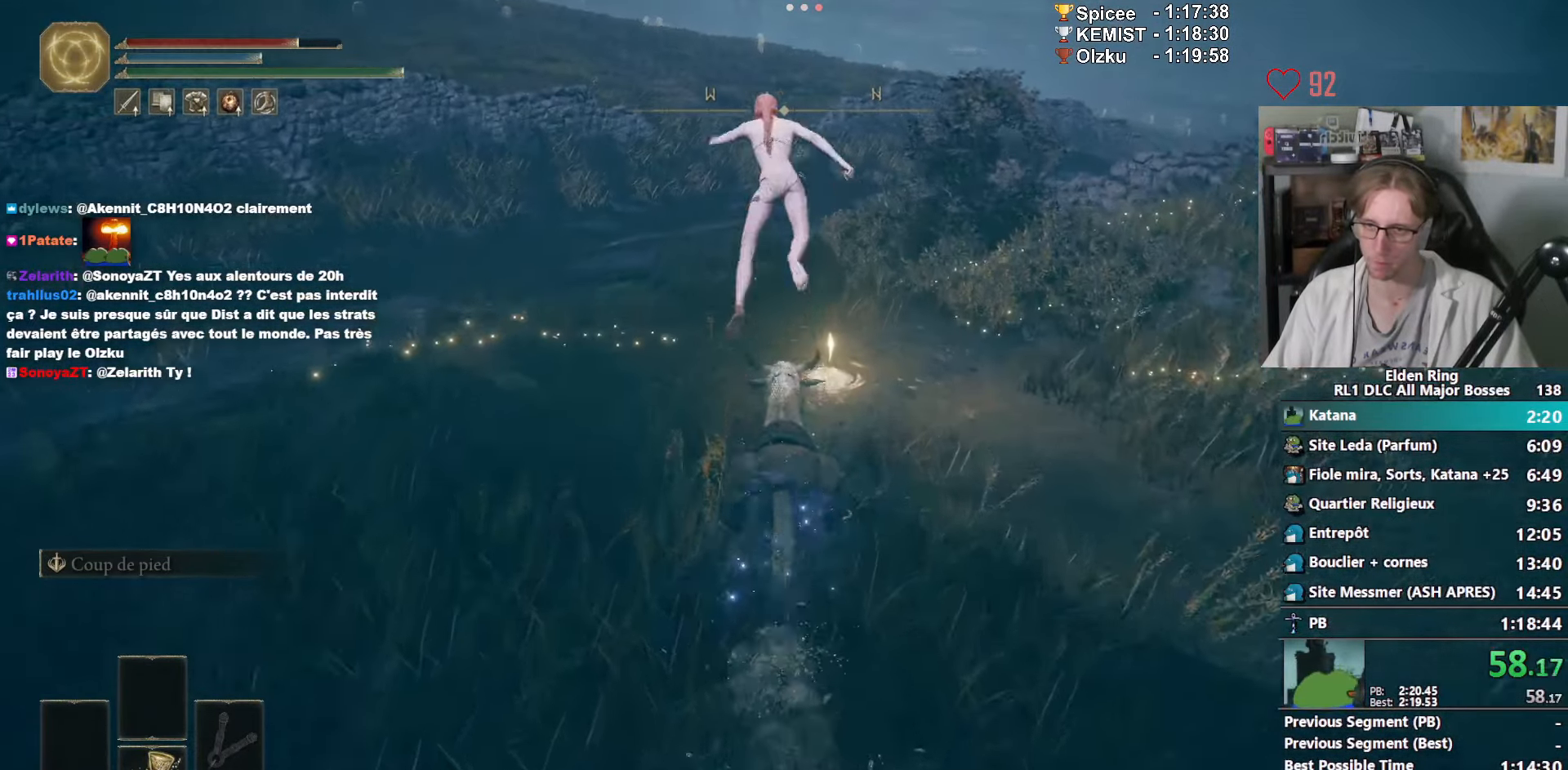
{"keys": ["z"], "mouse": ["wheel"], "events": [[500, "mouse_wheel", "down"]]}
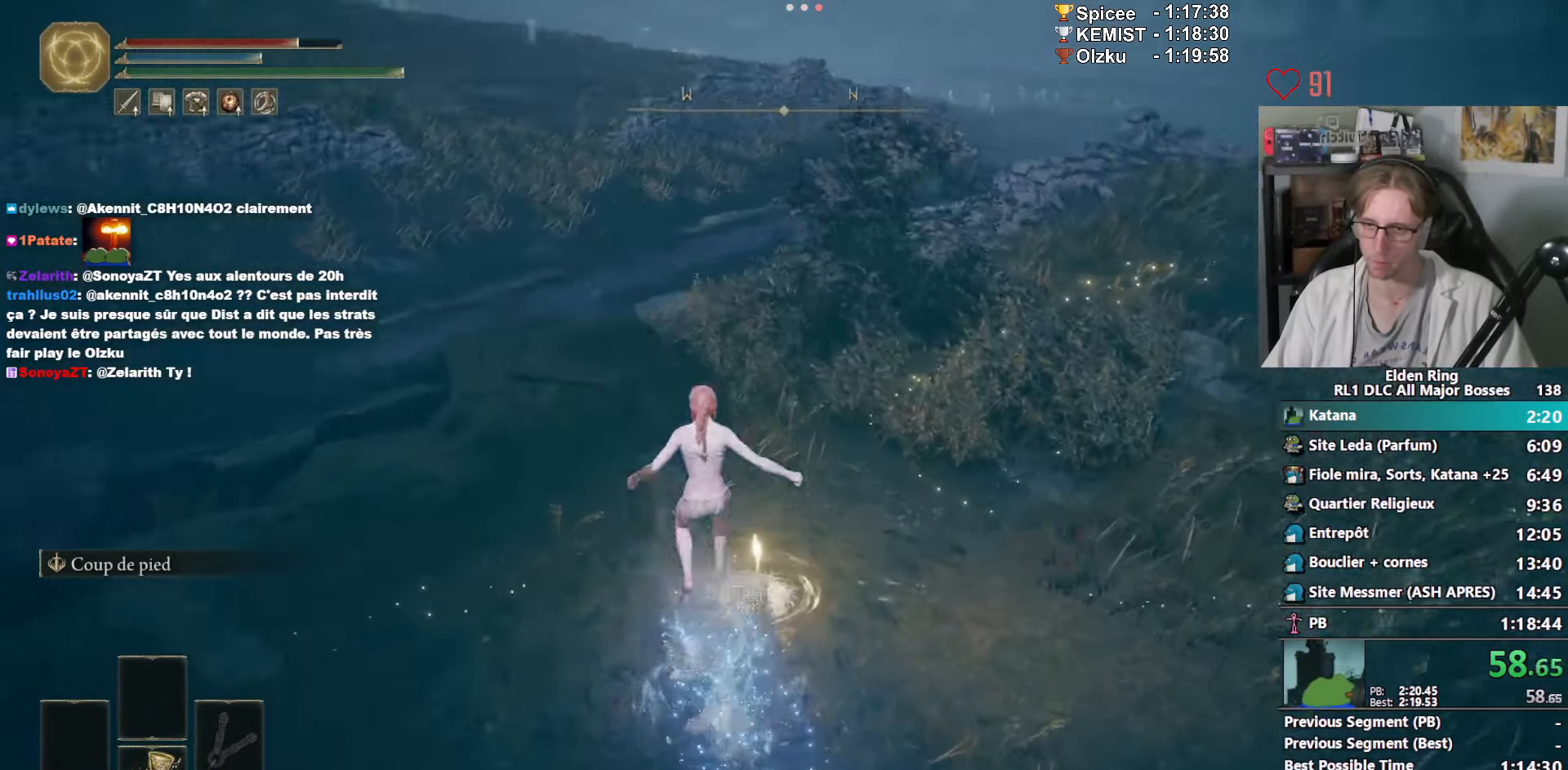
{"keys": ["z"], "mouse": [], "events": [[134, "mouse_wheel", "up"], [167, "mouse_wheel", "down"], [417, "mouse_wheel", "up"]]}
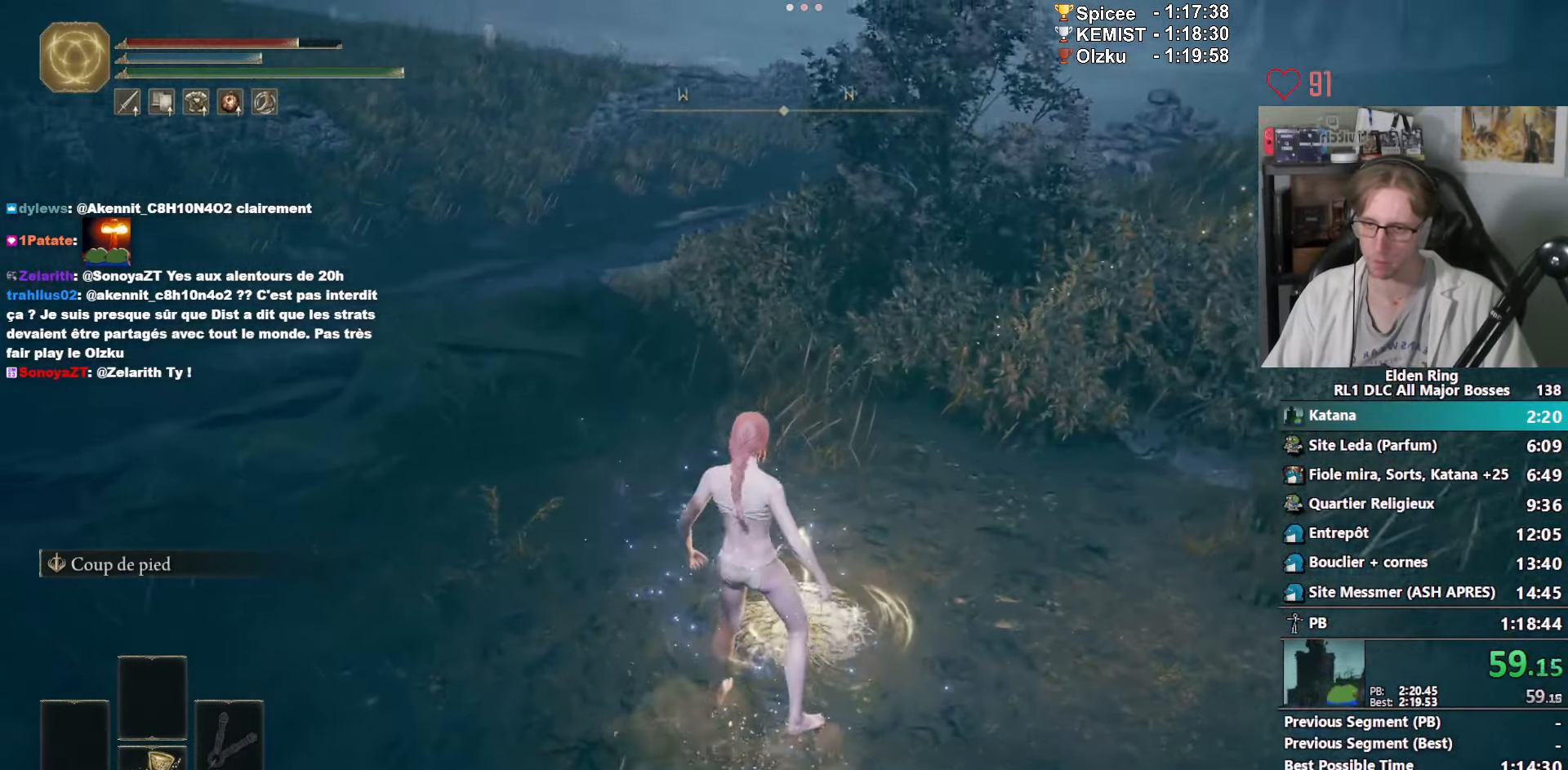
{"keys": ["space", "z"], "mouse": [], "events": [[50, "space", "down"]]}
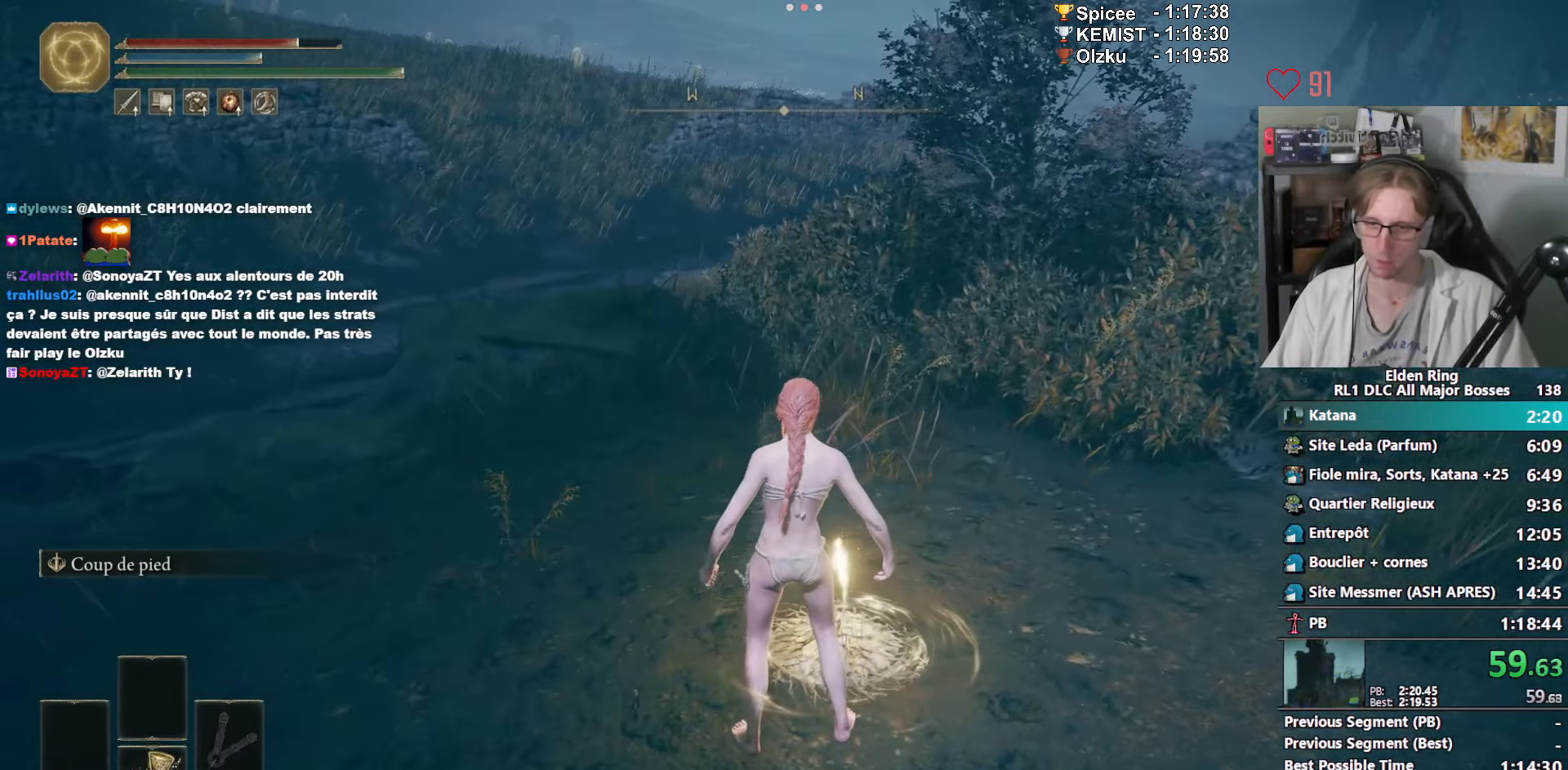
{"keys": ["space", "z"], "mouse": [], "events": []}
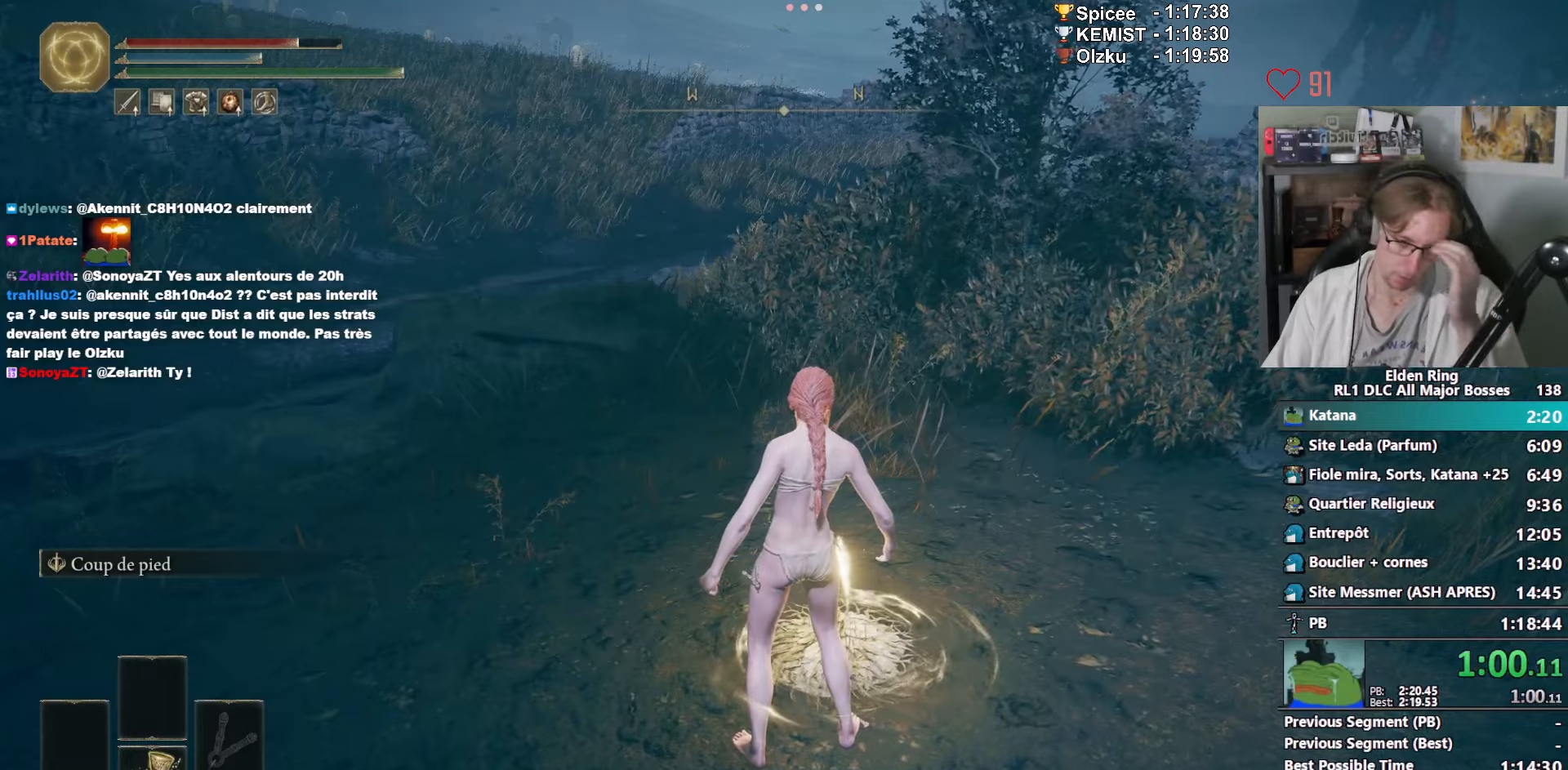
{"keys": ["space", "z"], "mouse": [], "events": []}
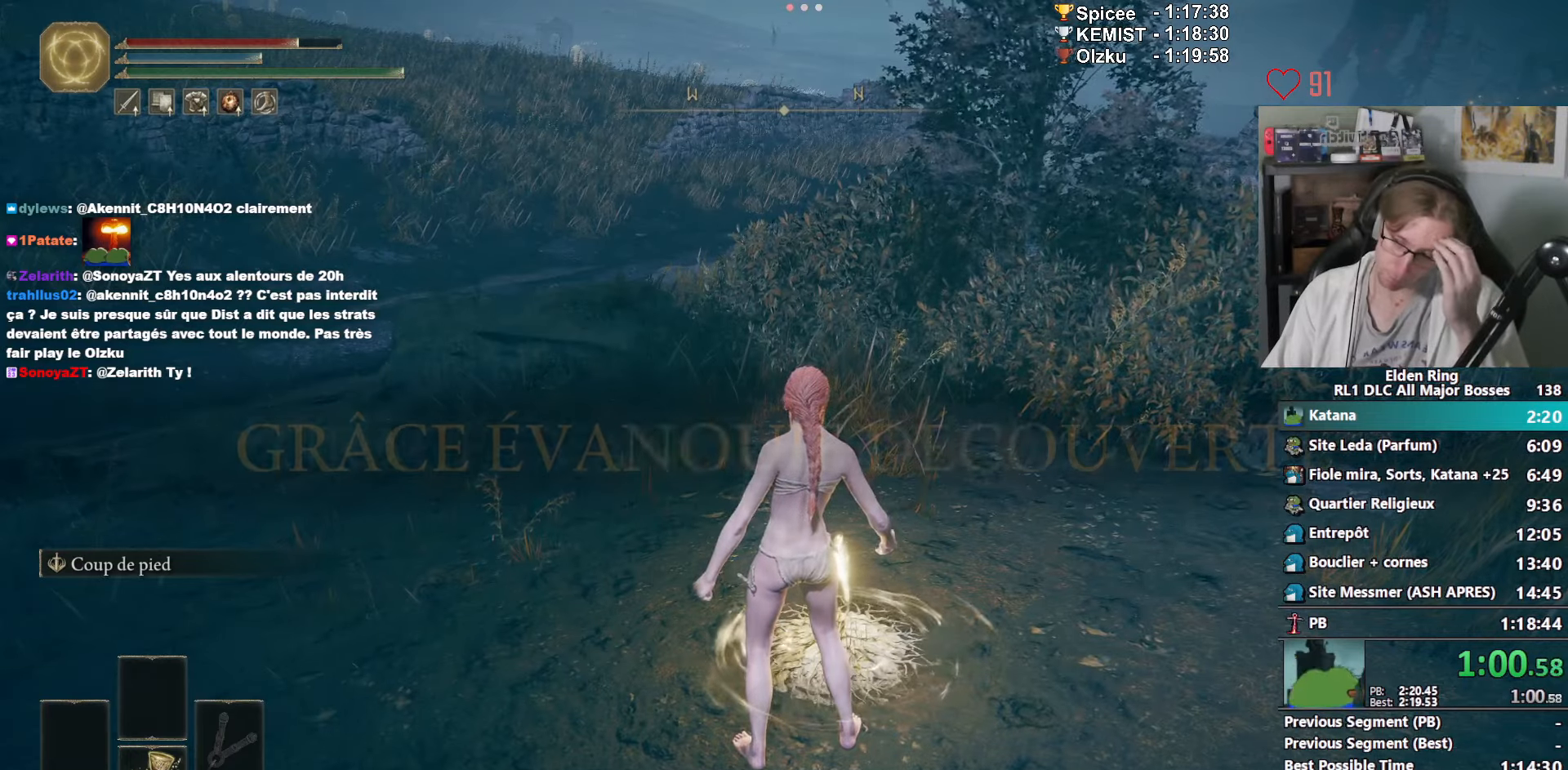
{"keys": ["e", "space", "z"], "mouse": [], "events": [[50, "e", "down"]]}
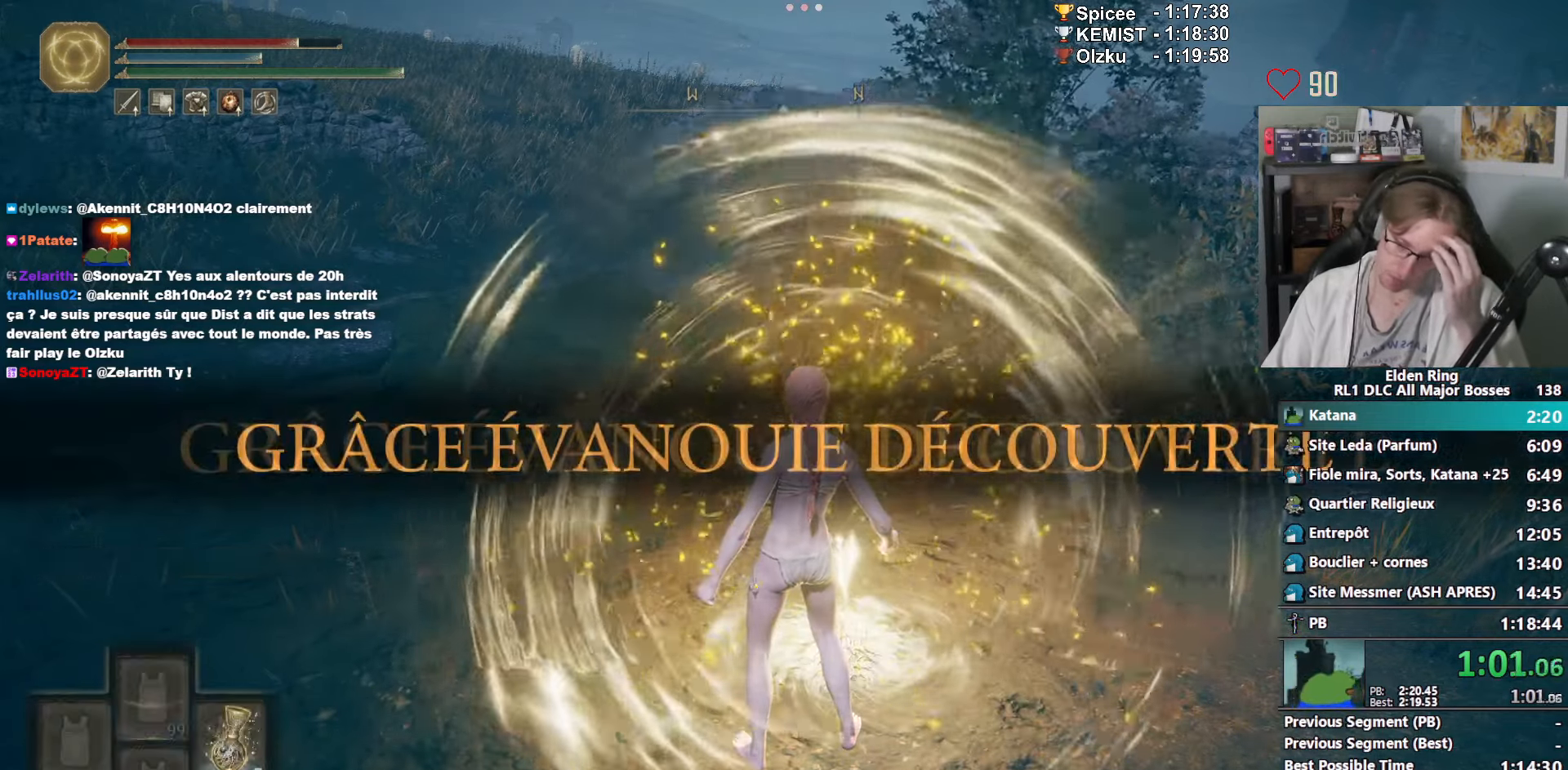
{"keys": ["e", "space", "z"], "mouse": [], "events": [[400, "1", "down"], [483, "1", "up"]]}
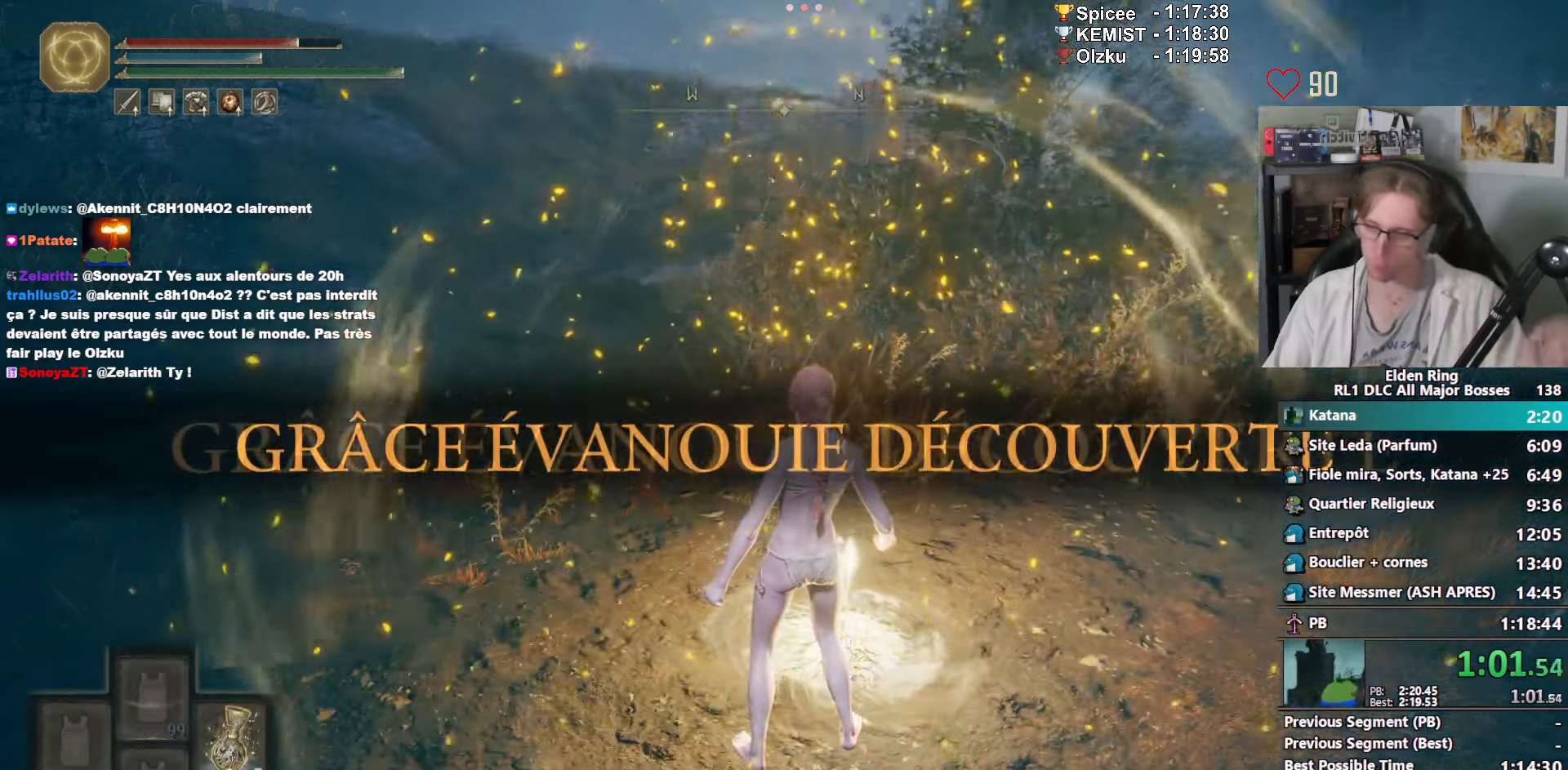
{"keys": ["e", "space", "z"], "mouse": [], "events": [[83, "1", "down"], [183, "1", "up"], [216, "1", "down"], [316, "1", "up"], [366, "1", "down"], [466, "1", "up"]]}
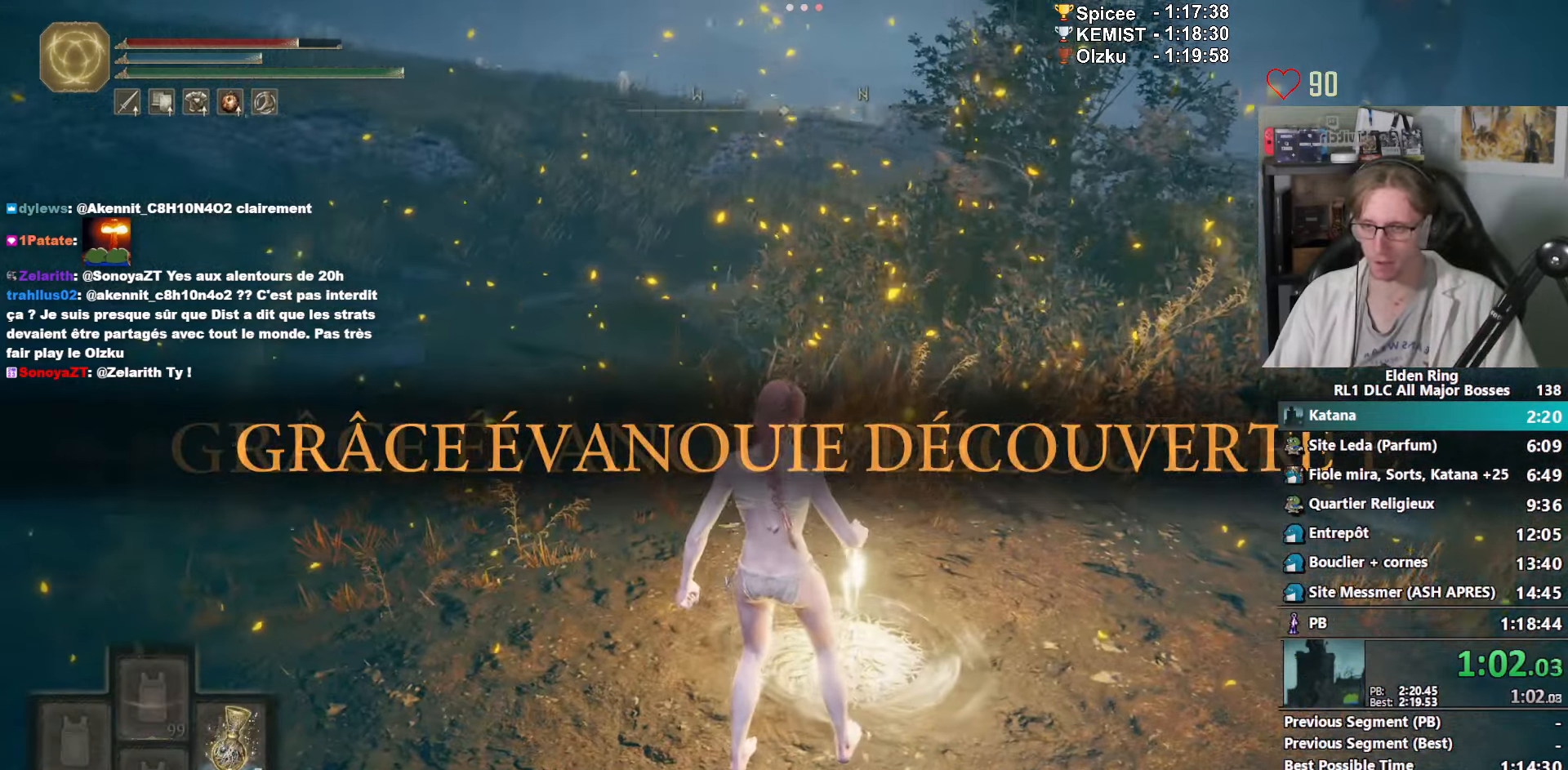
{"keys": ["1", "e", "space", "z"], "mouse": [], "events": [[50, "1", "down"], [150, "1", "up"], [200, "1", "down"], [283, "1", "up"], [333, "1", "down"], [433, "1", "up"], [466, "1", "down"]]}
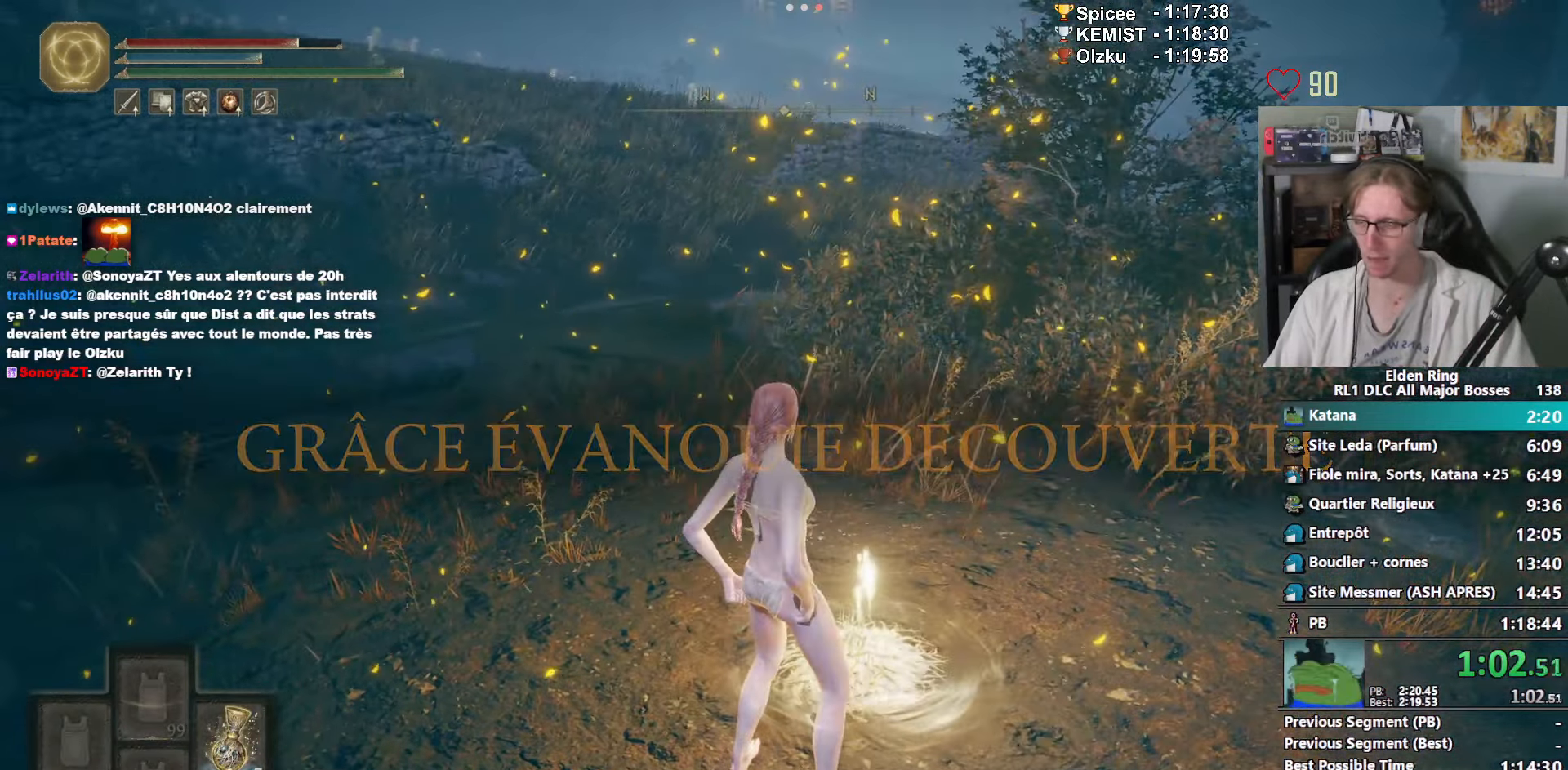
{"keys": ["e", "space", "z"], "mouse": [], "events": [[16, "1", "up"], [116, "1", "down"], [166, "1", "up"], [250, "1", "down"], [300, "1", "up"], [350, "1", "down"], [450, "1", "up"]]}
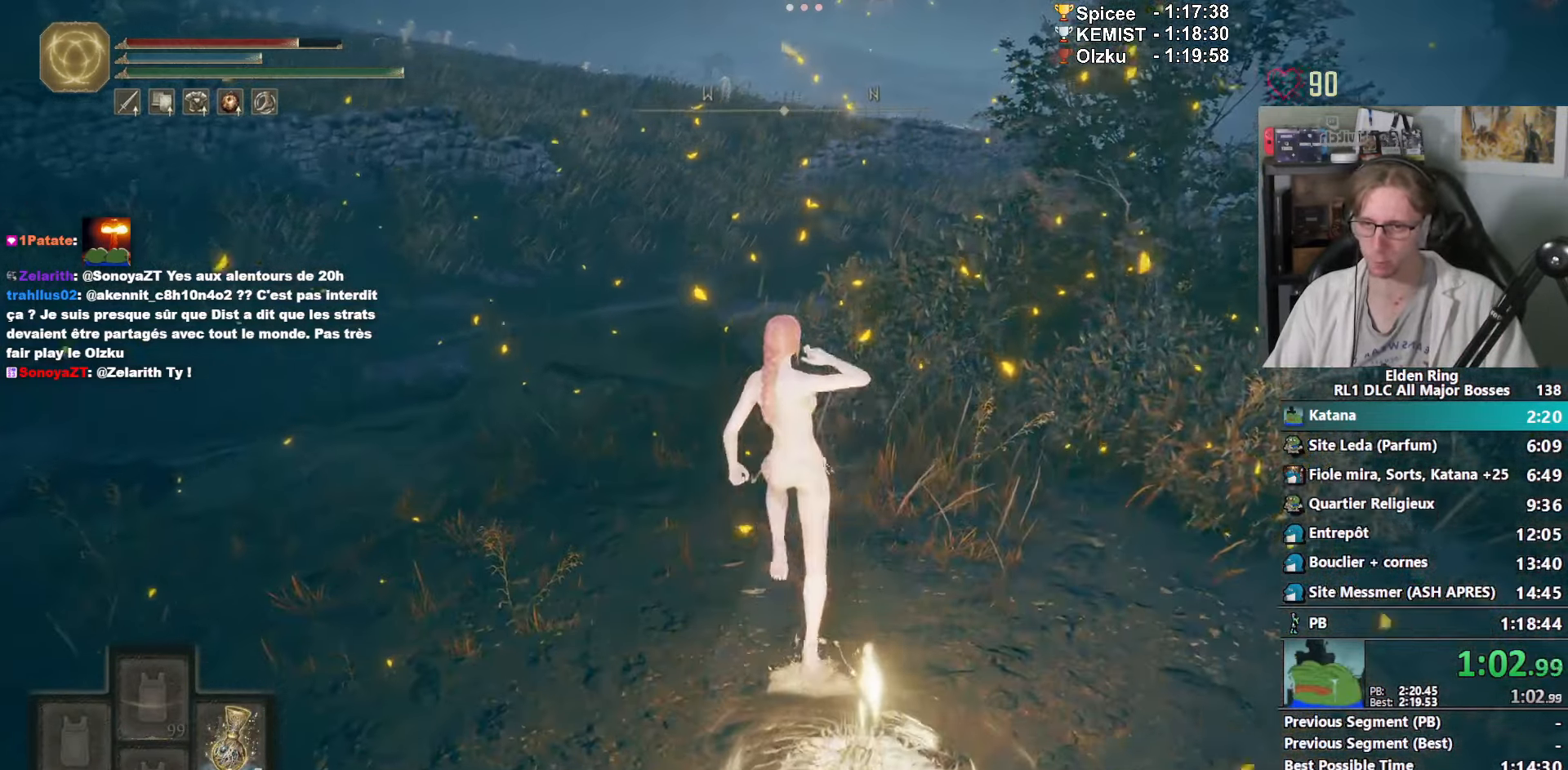
{"keys": ["e", "space", "z"], "mouse": []}
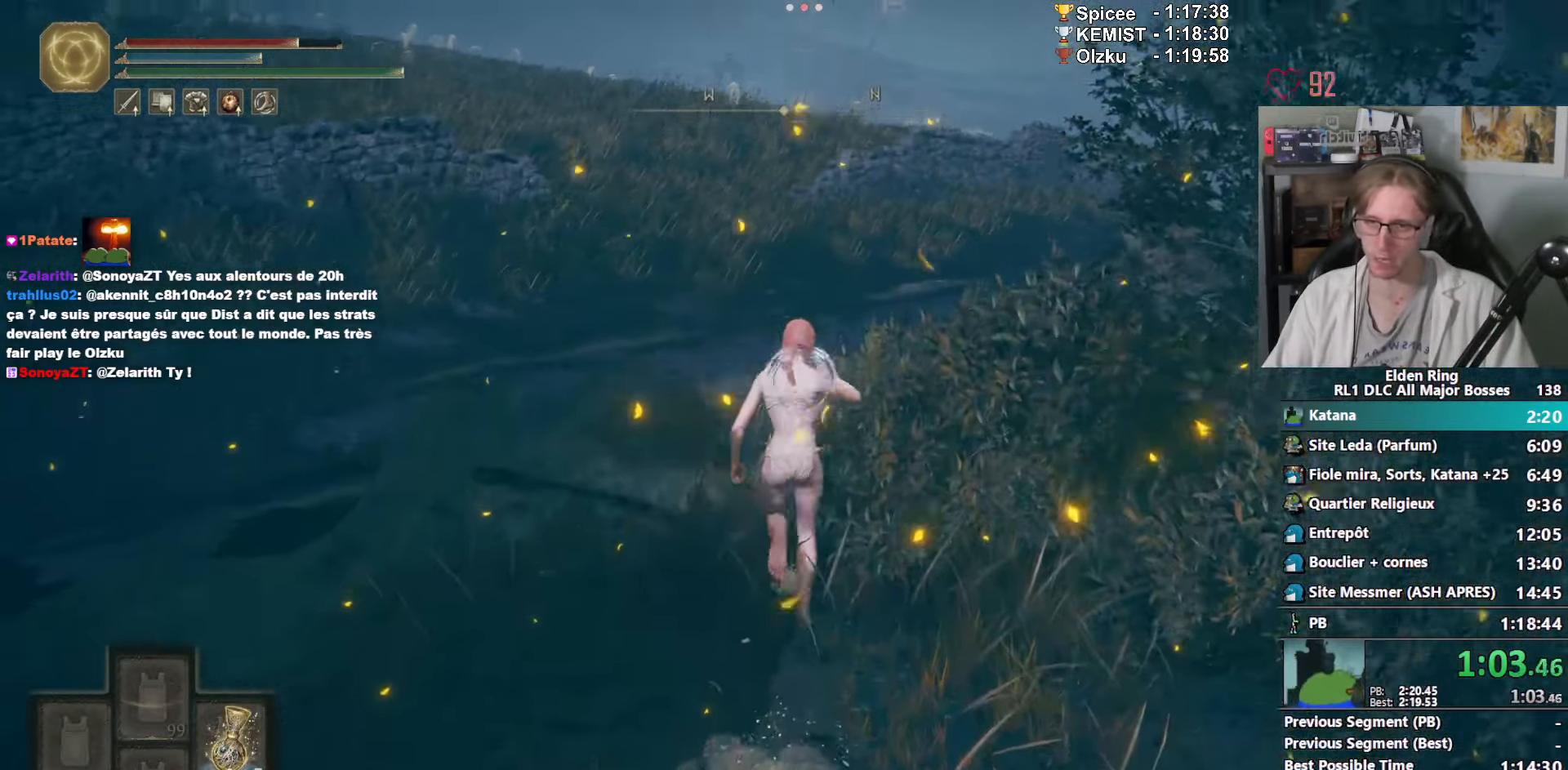
{"keys": ["z"], "mouse": [], "events": [[100, "e", "up"], [150, "space", "up"]]}
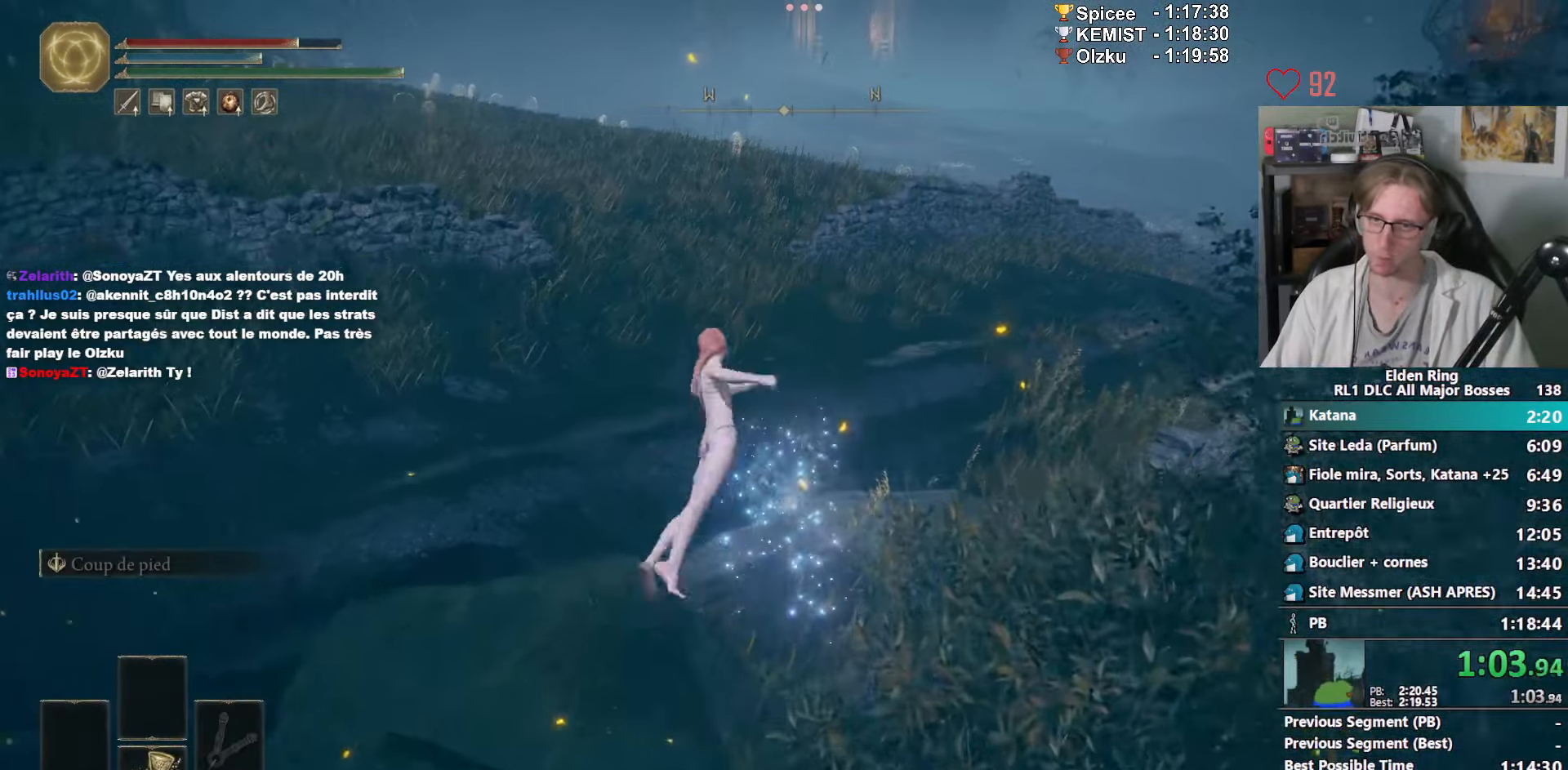
{"keys": ["space", "z"], "mouse": [], "events": [[350, "space", "down"], [400, "space", "up"], [483, "space", "down"]]}
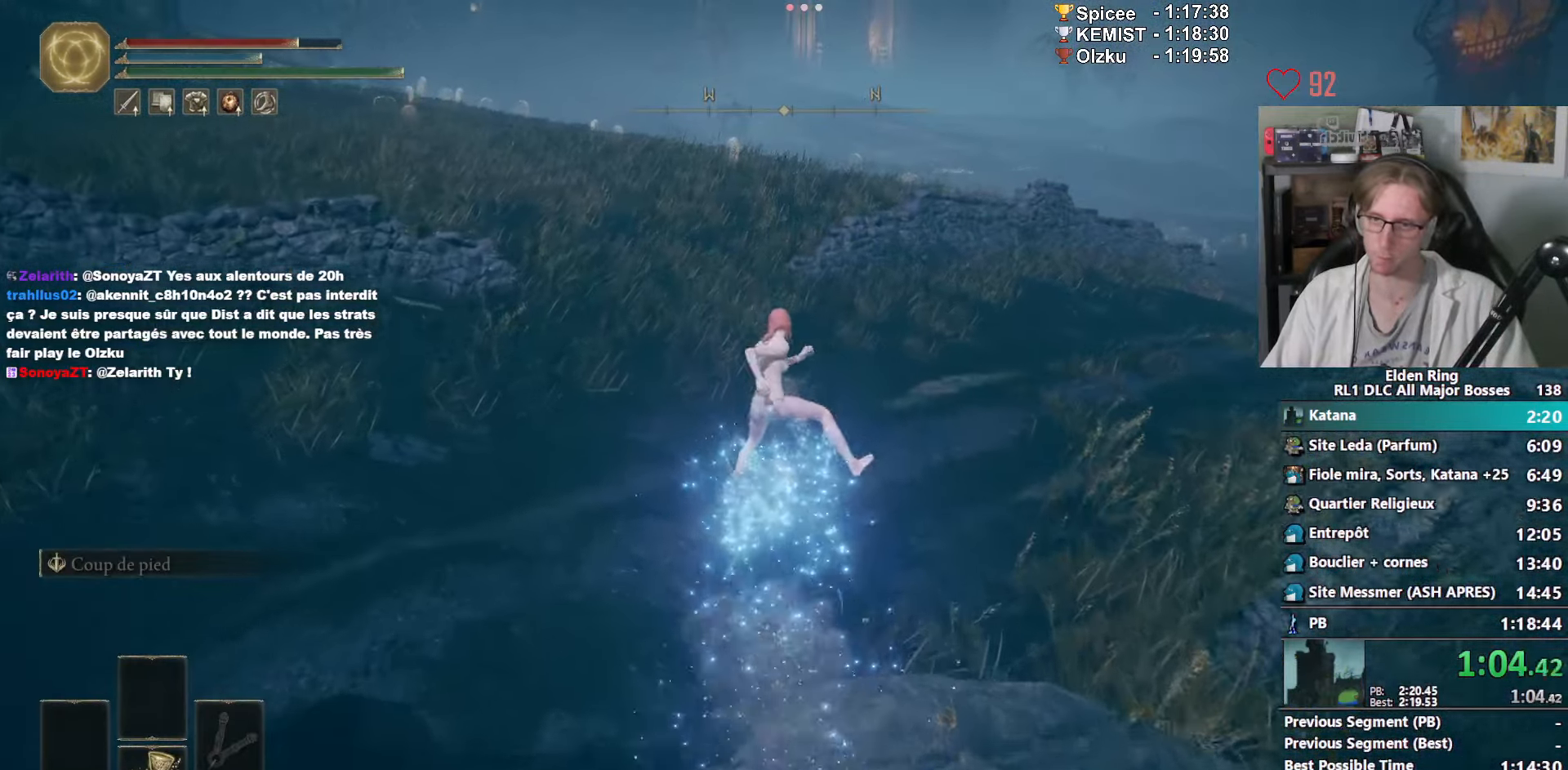
{"keys": ["space", "z"], "mouse": [], "events": [[33, "space", "up"], [133, "space", "down"], [183, "space", "up"], [216, "space", "down"], [316, "space", "up"], [383, "space", "down"], [416, "space", "up"], [466, "space", "down"]]}
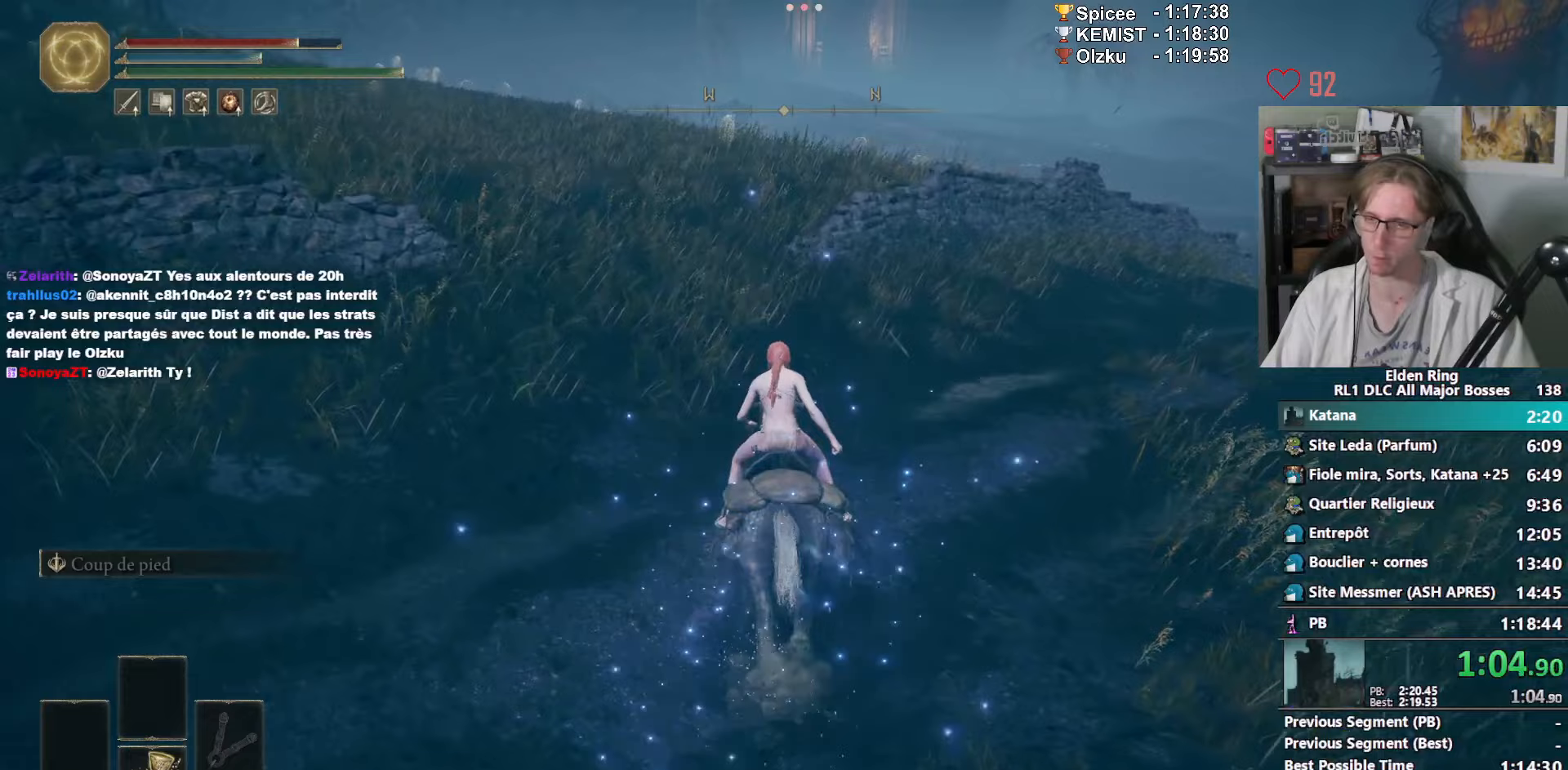
{"keys": ["z"], "mouse": [], "events": [[50, "space", "up"], [100, "space", "down"], [250, "space", "up"]]}
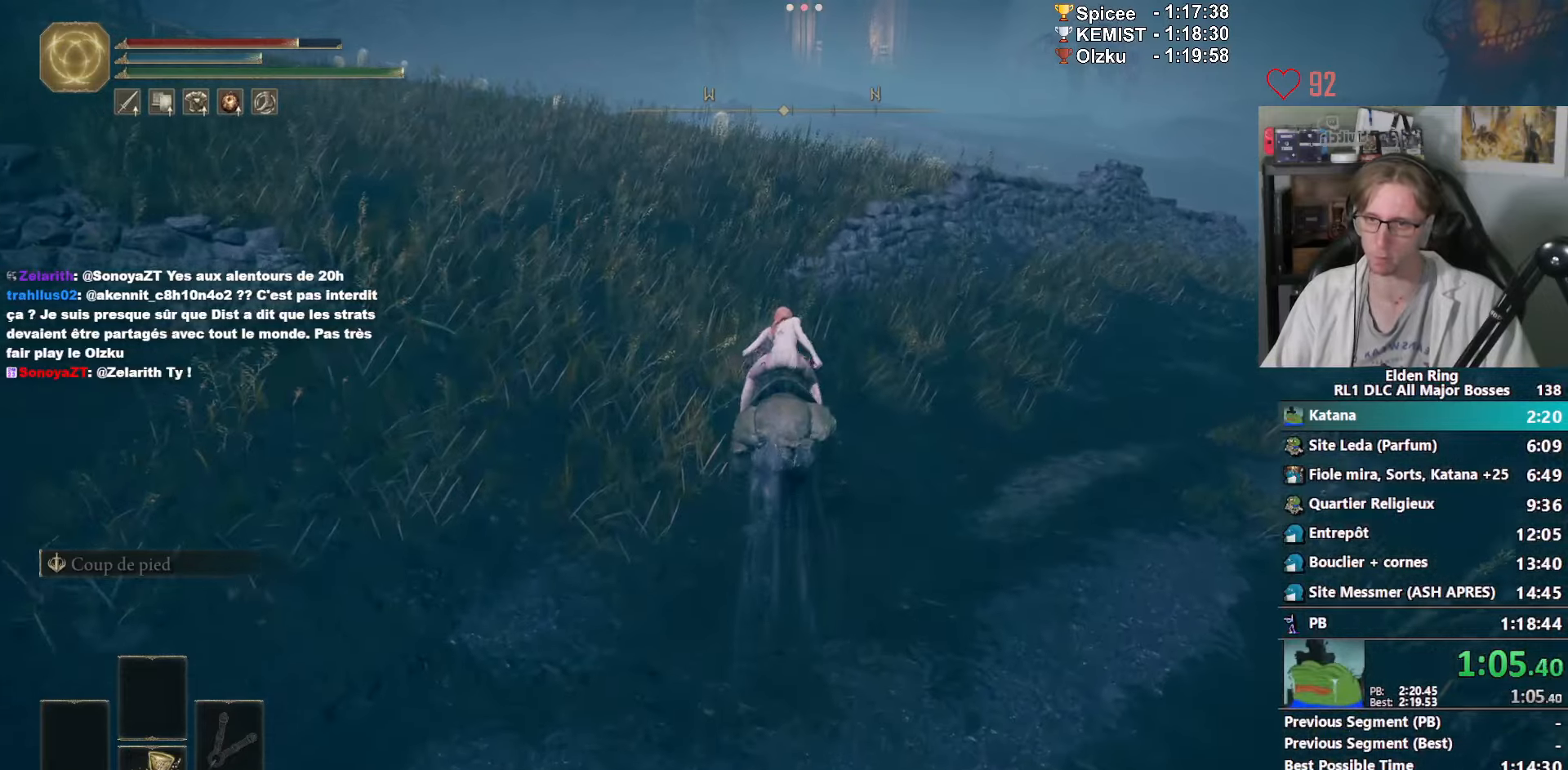
{"keys": ["z"], "mouse": [], "events": []}
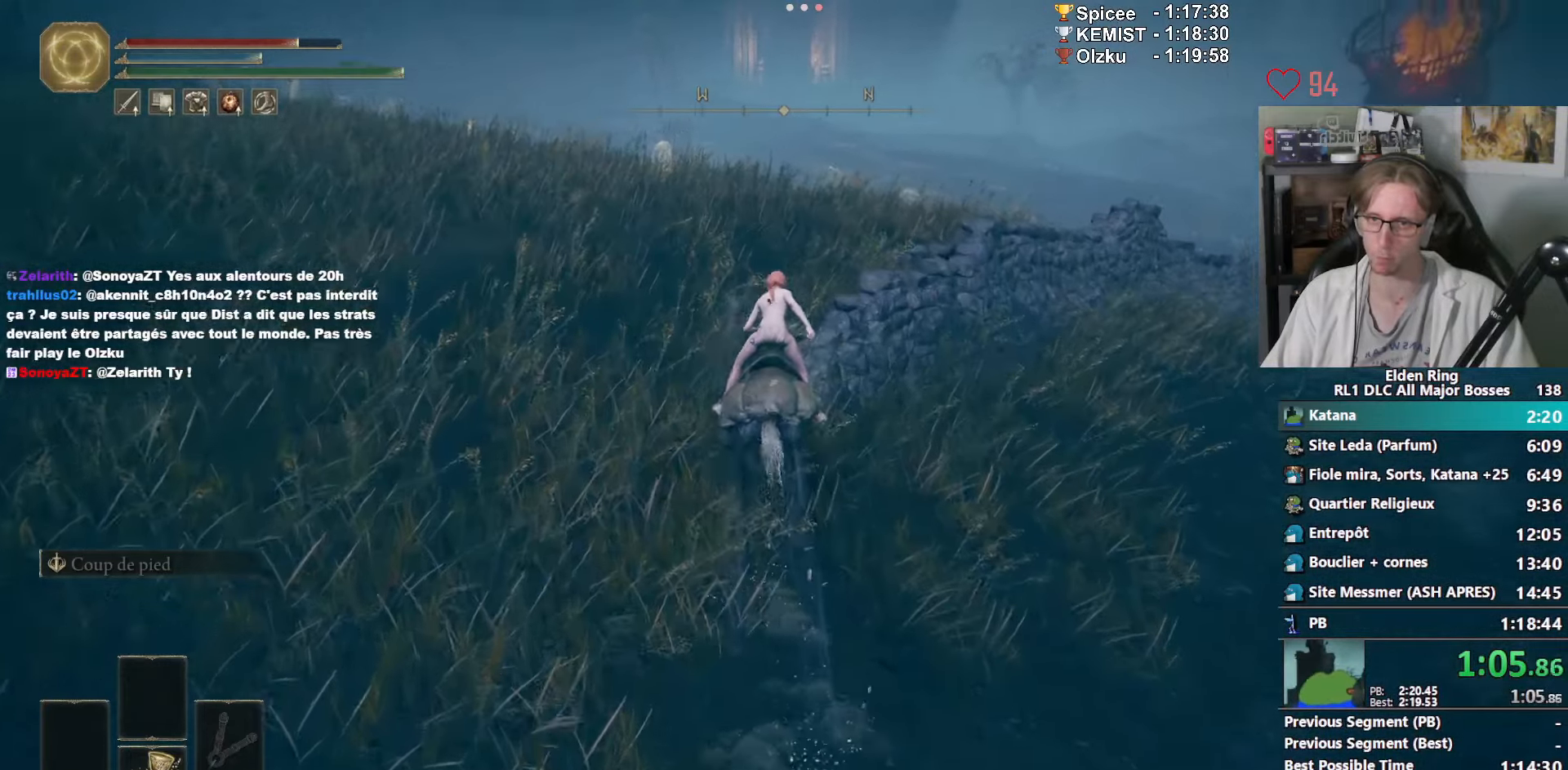
{"keys": ["z"], "mouse": [], "events": []}